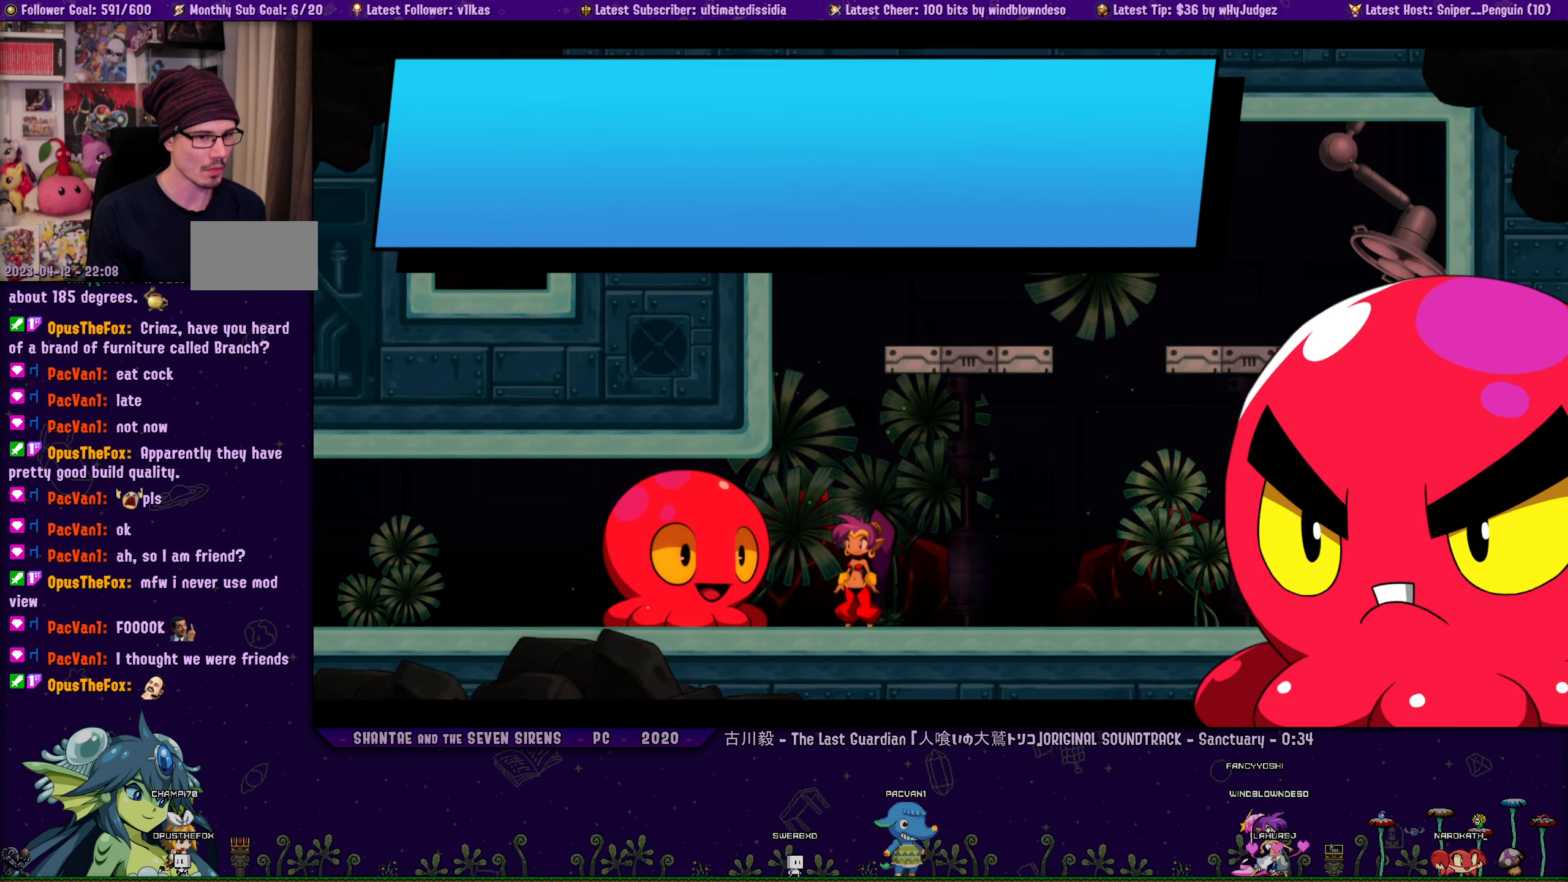
Gameplay with a controller (PlayStation layout); each line is a JSON object with the inputs held at the frame after it. "events" lists button and stick changes between this image and that frame as [ms after this image, input, new state], when the widget could be followed in between. Not read: L2 R2 TOUCHPAD.
{"buttons": ["SQUARE", "DPAD_LEFT"], "left_stick": "center", "right_stick": "center", "events": [[17, "SQUARE", "down"], [84, "SQUARE", "up"], [450, "SQUARE", "down"]]}
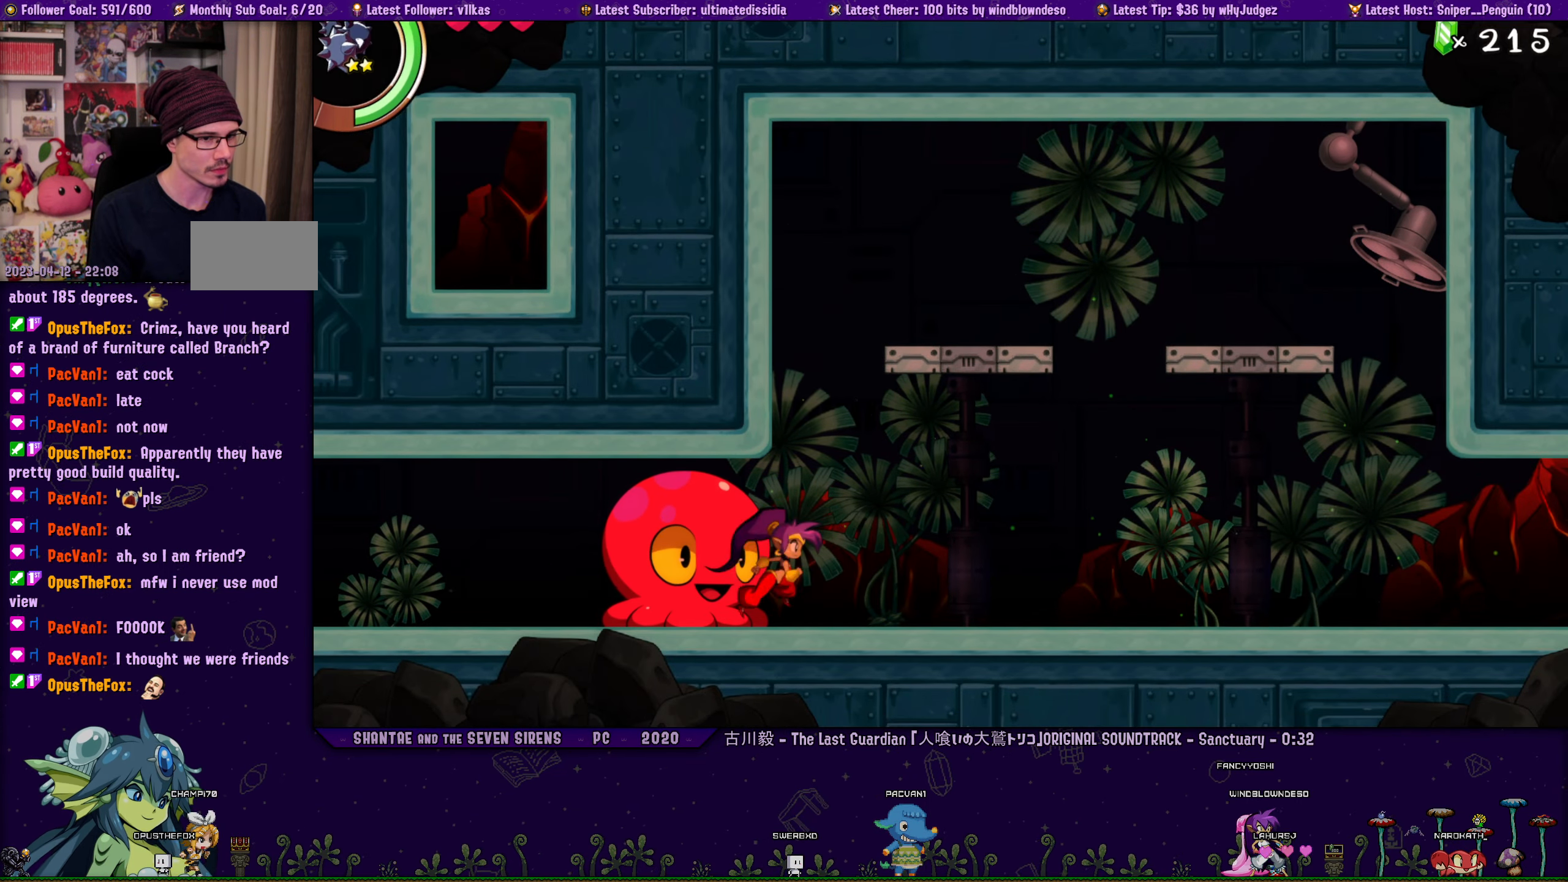
{"buttons": ["DPAD_LEFT"], "left_stick": "center", "right_stick": "center", "events": [[34, "SQUARE", "up"], [200, "SQUARE", "down"], [267, "SQUARE", "up"], [417, "SQUARE", "down"], [500, "SQUARE", "up"]]}
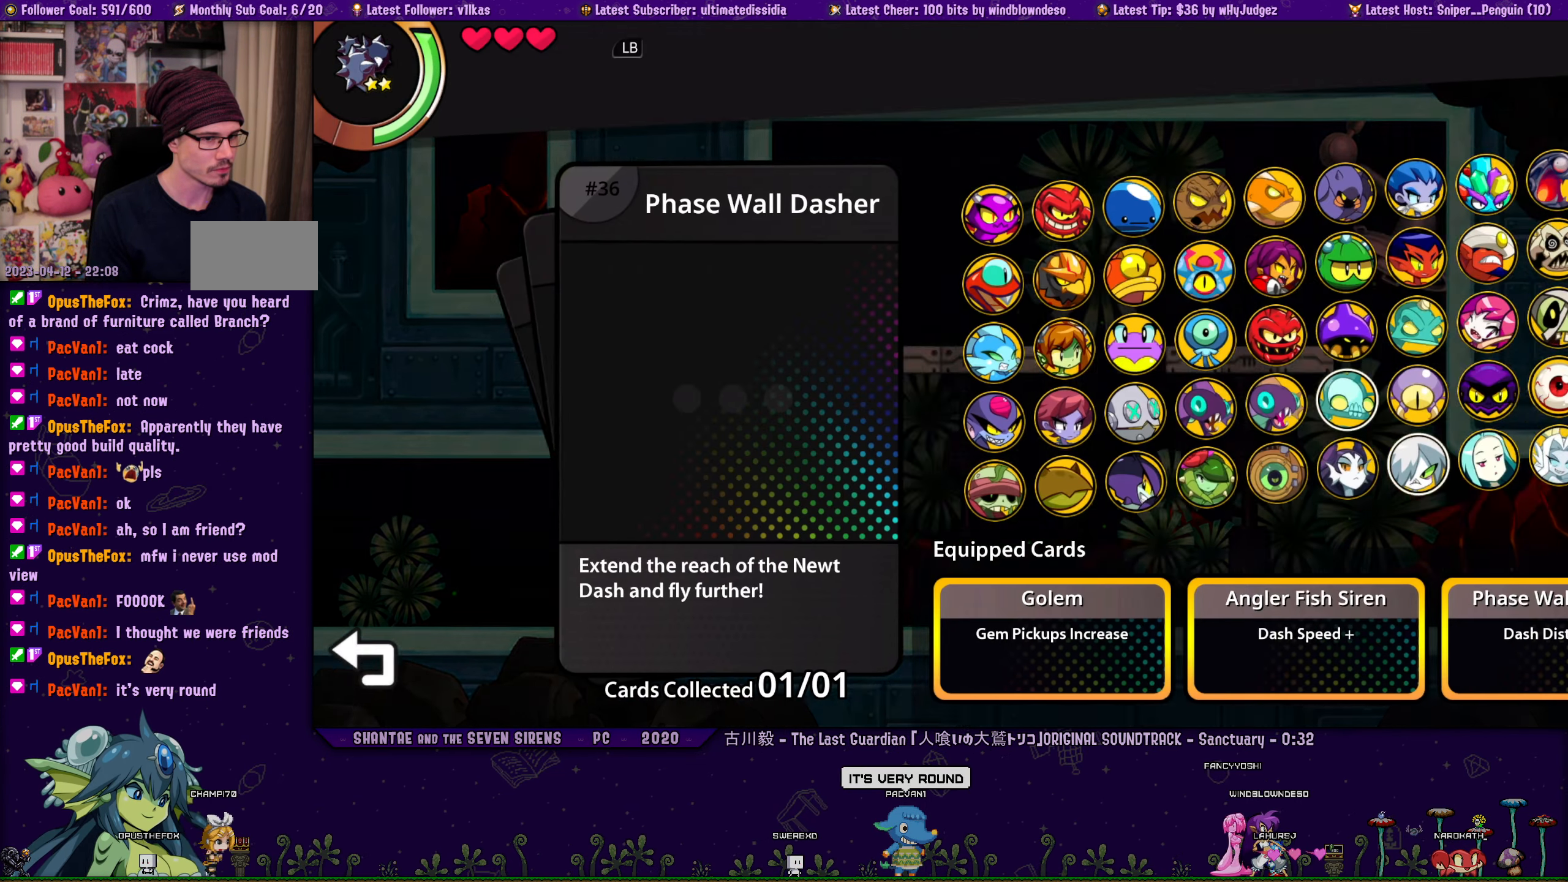
{"buttons": ["DPAD_LEFT"], "left_stick": "center", "right_stick": "center", "events": [[184, "SQUARE", "down"], [234, "SQUARE", "up"]]}
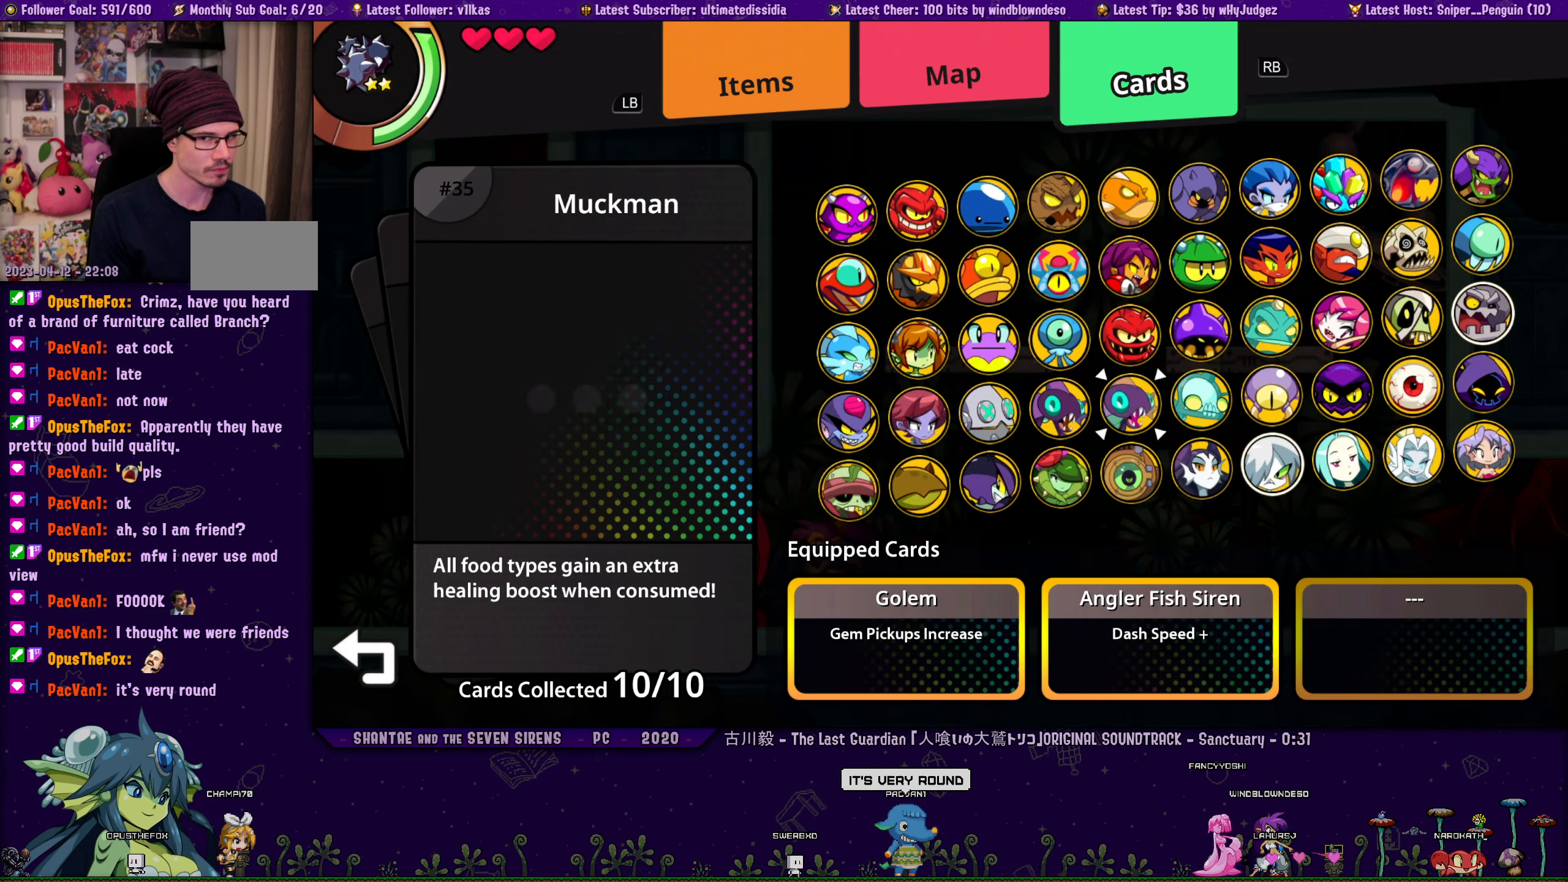
{"buttons": [], "left_stick": "center", "right_stick": "center", "events": [[284, "DPAD_LEFT", "up"]]}
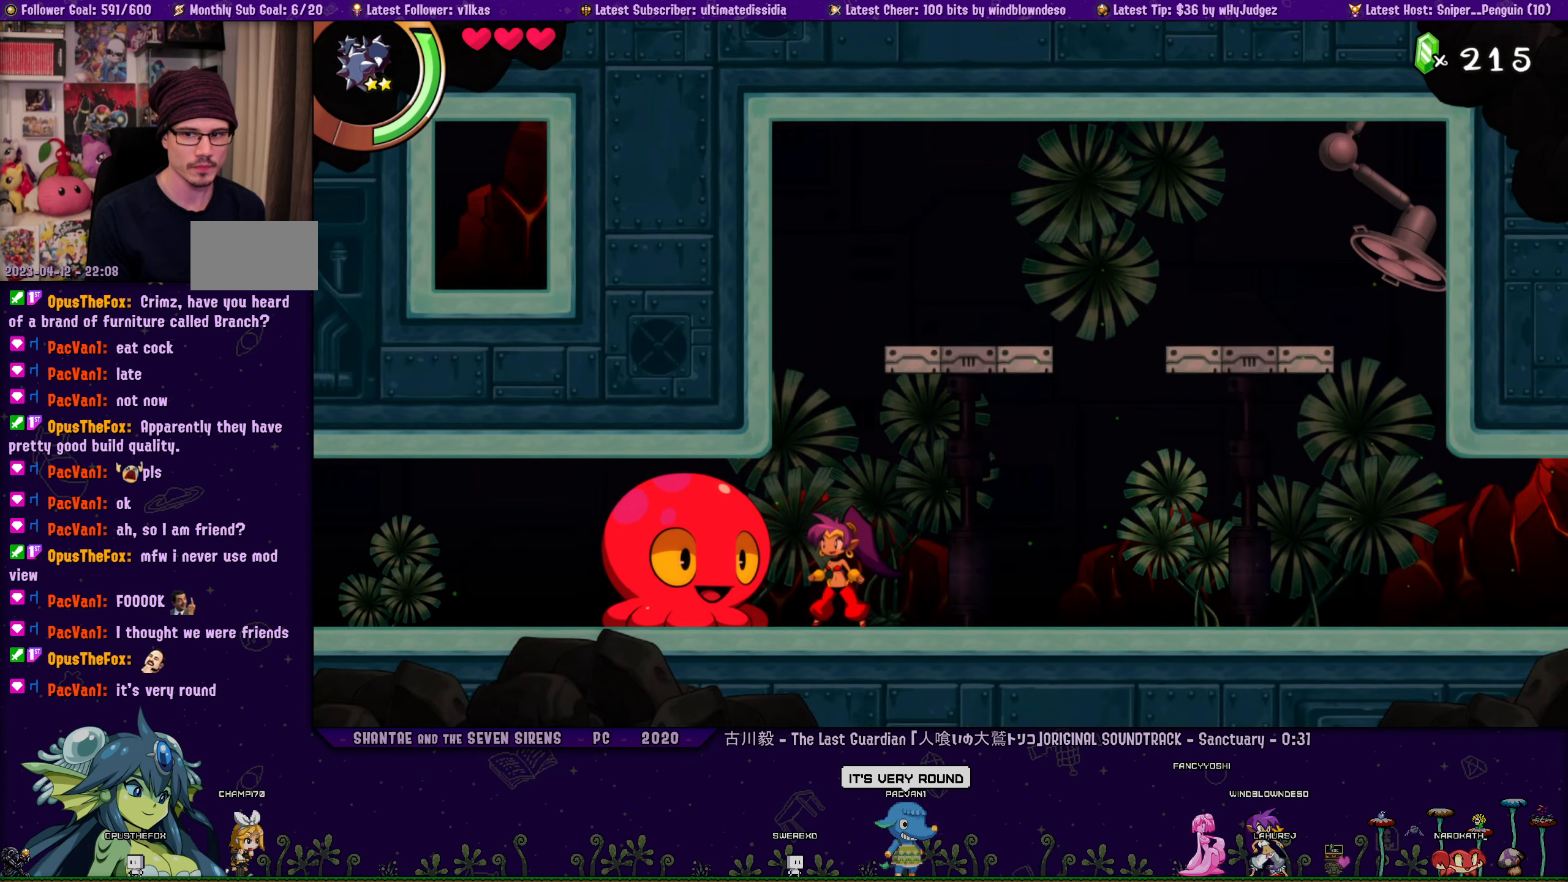
{"buttons": [], "left_stick": "center", "right_stick": "center", "events": []}
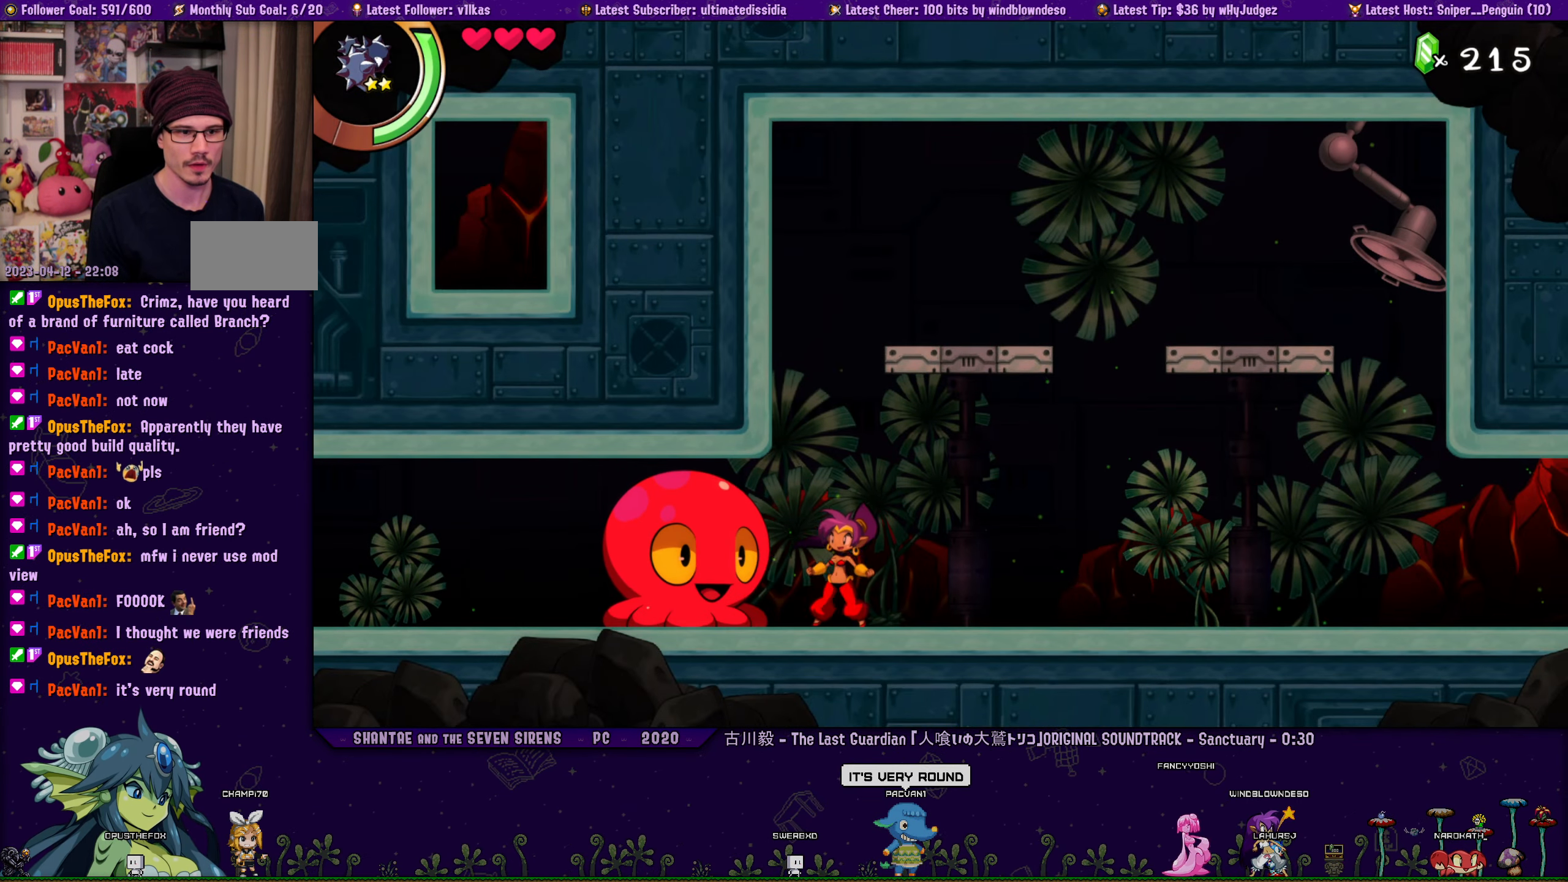
{"buttons": [], "left_stick": "center", "right_stick": "center", "events": []}
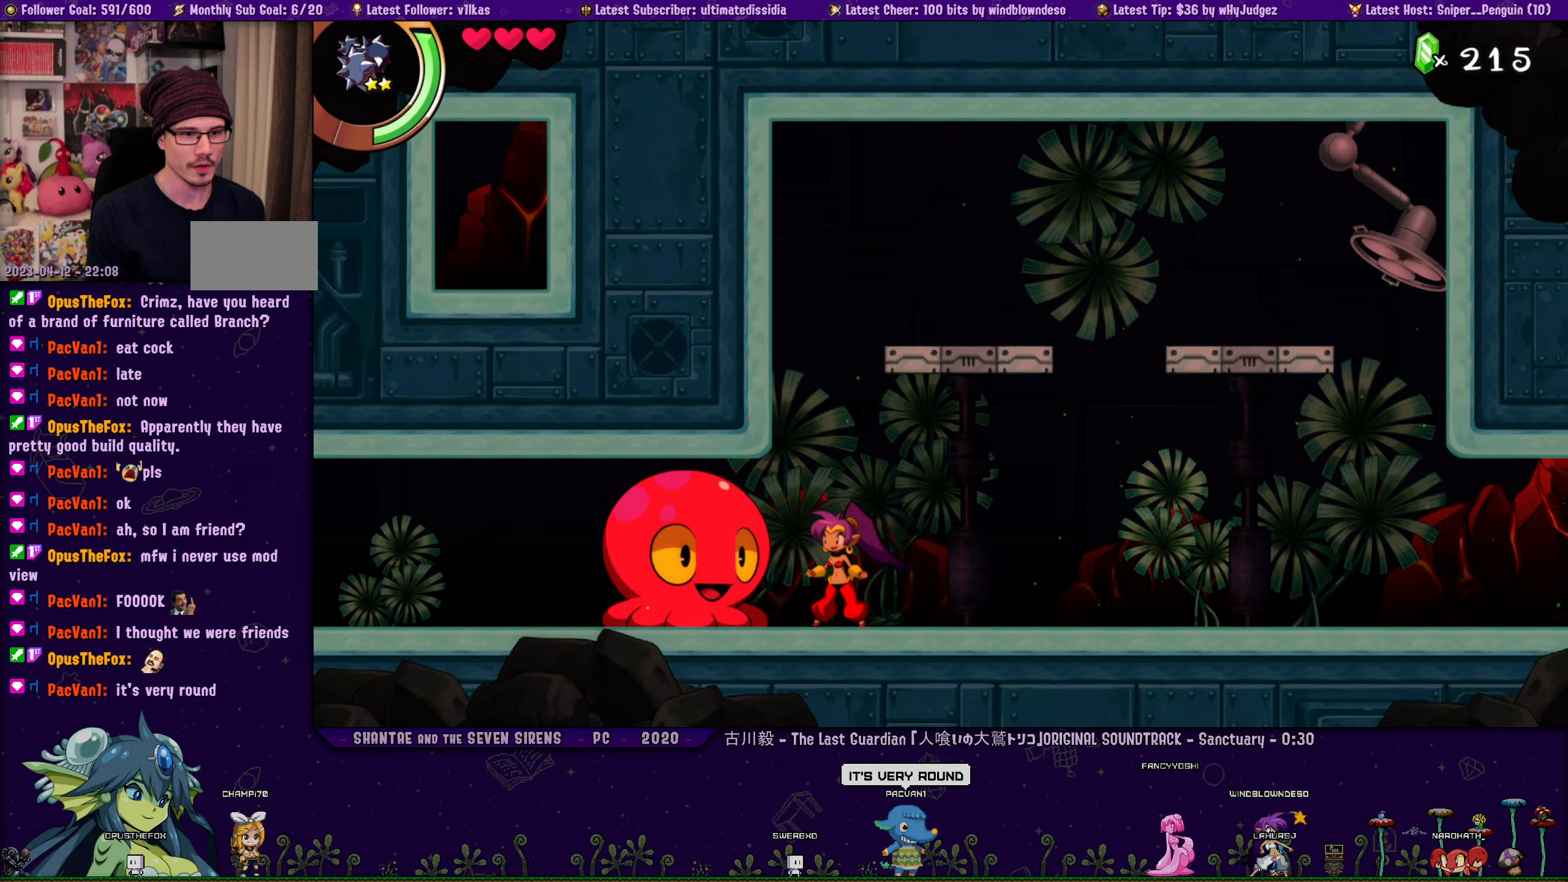
{"buttons": [], "left_stick": "center", "right_stick": "center", "events": []}
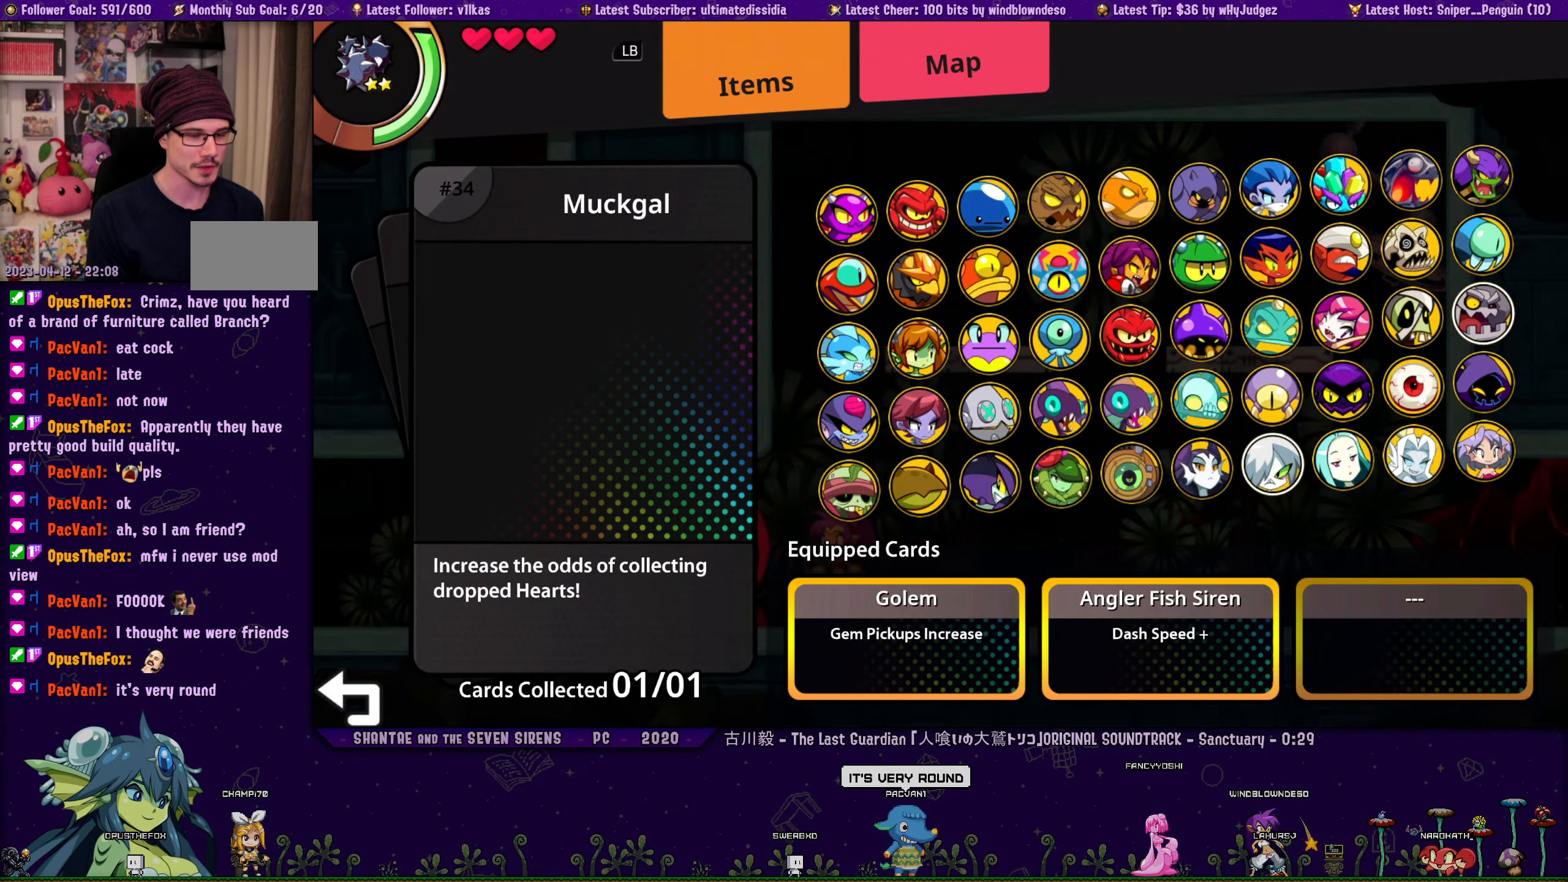
{"buttons": [], "left_stick": "center", "right_stick": "center", "events": []}
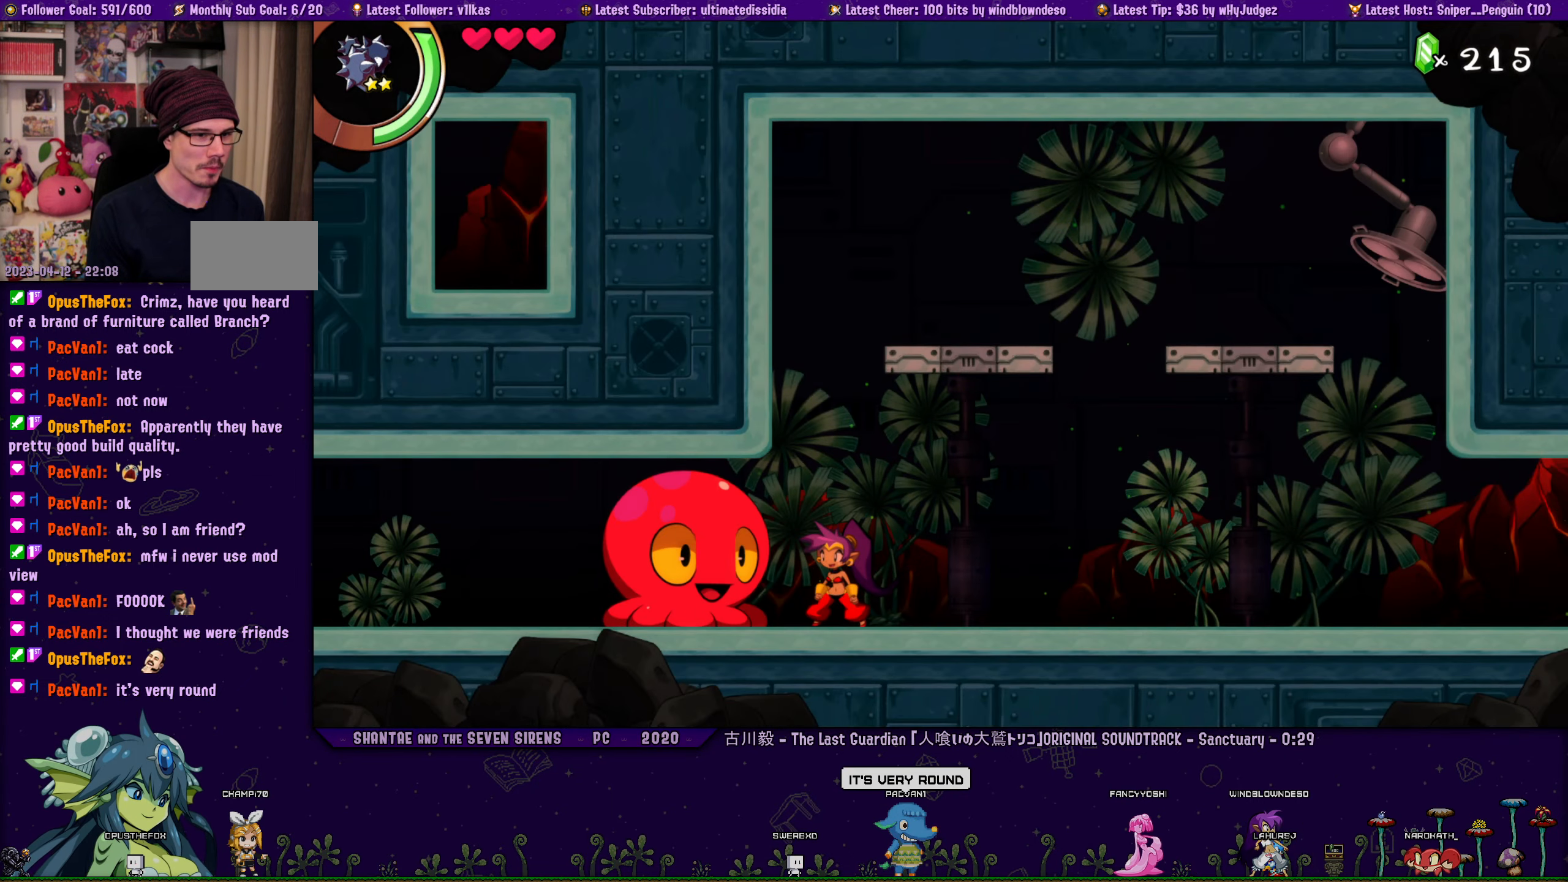
{"buttons": ["DPAD_LEFT"], "left_stick": "center", "right_stick": "center", "events": [[316, "DPAD_LEFT", "down"]]}
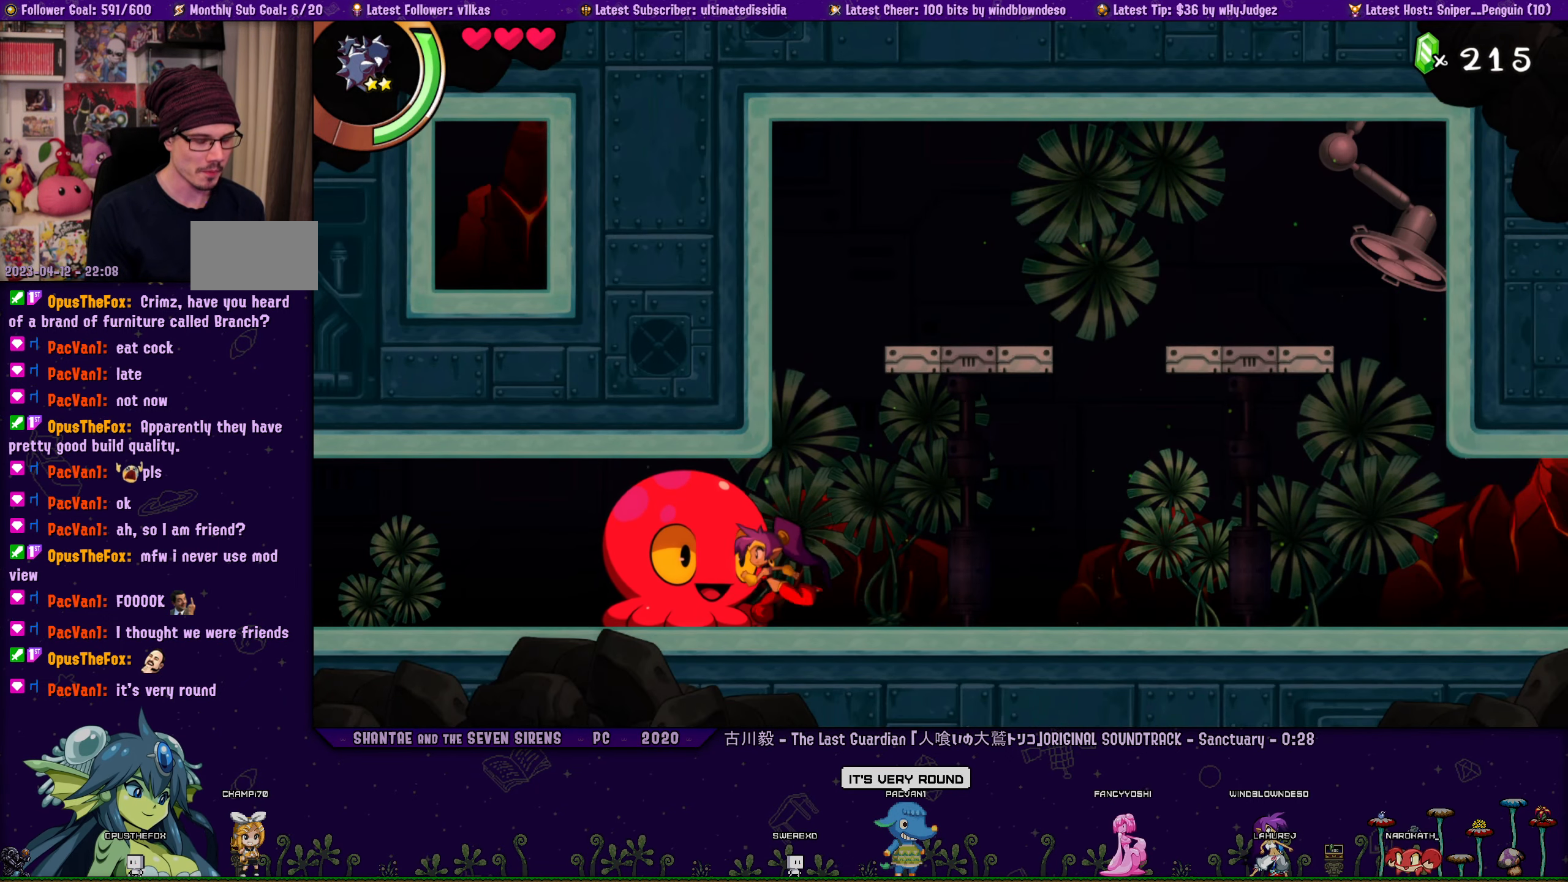
{"buttons": [], "left_stick": "center", "right_stick": "center", "events": [[166, "DPAD_LEFT", "up"]]}
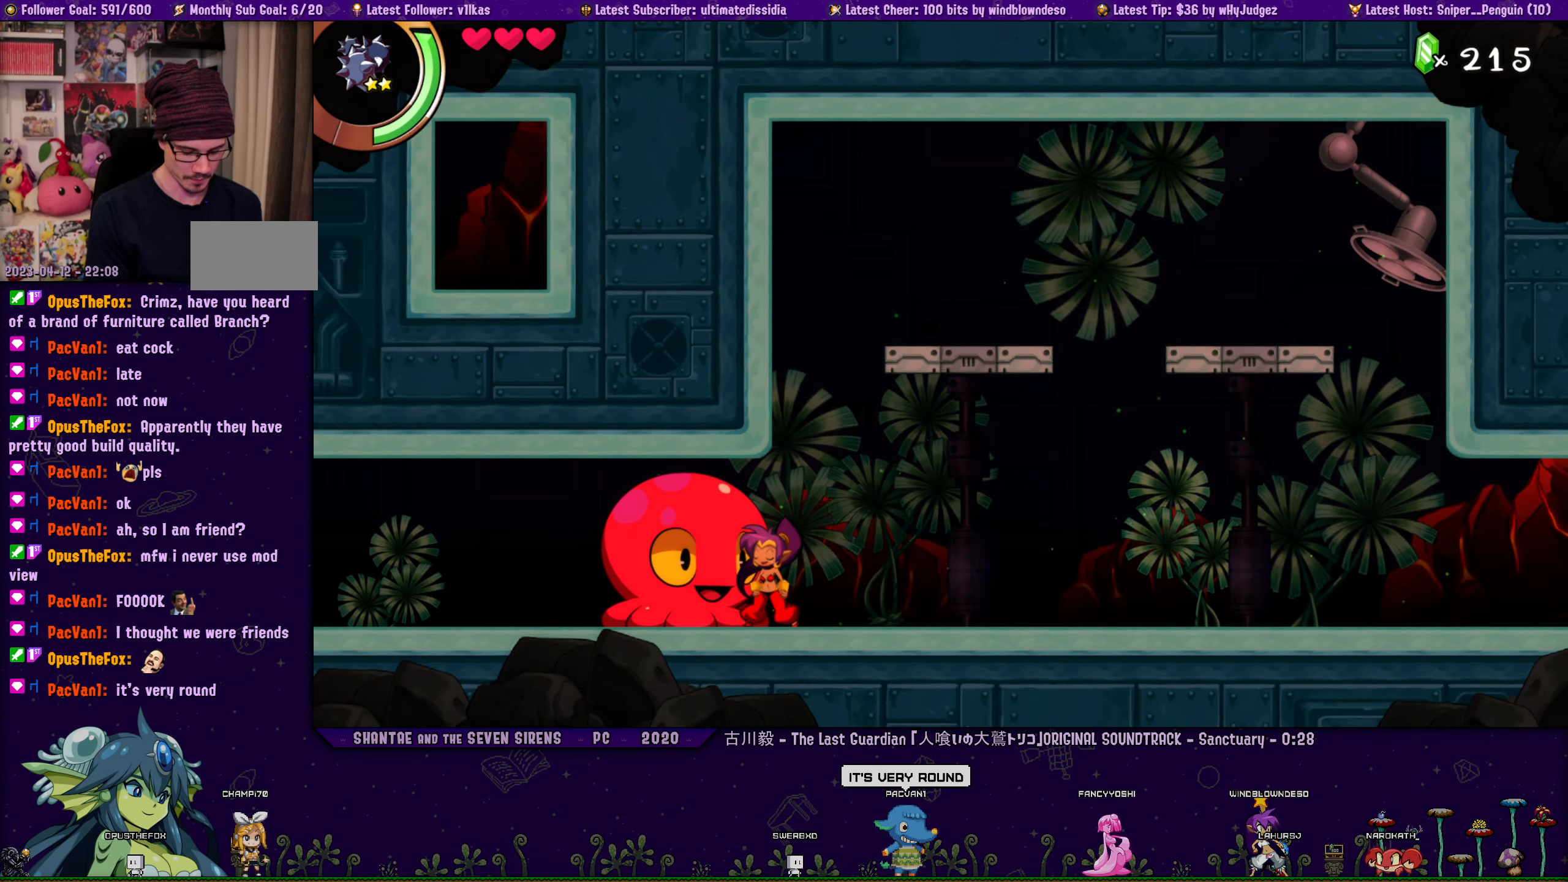
{"buttons": ["DPAD_LEFT"], "left_stick": "center", "right_stick": "center", "events": [[50, "DPAD_LEFT", "down"]]}
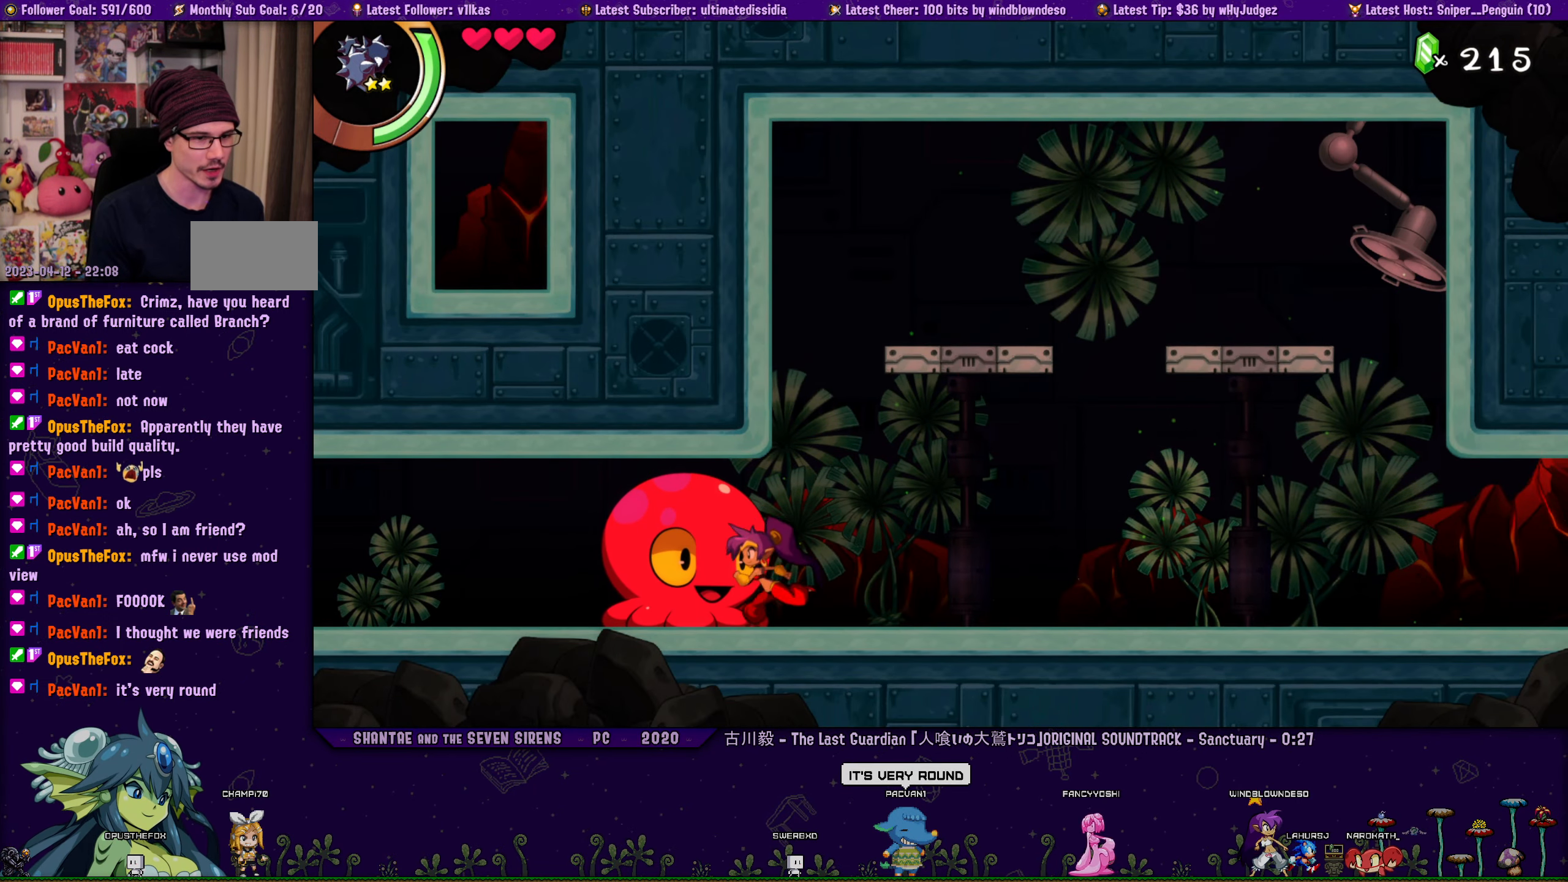
{"buttons": ["DPAD_LEFT"], "left_stick": "center", "right_stick": "center", "events": []}
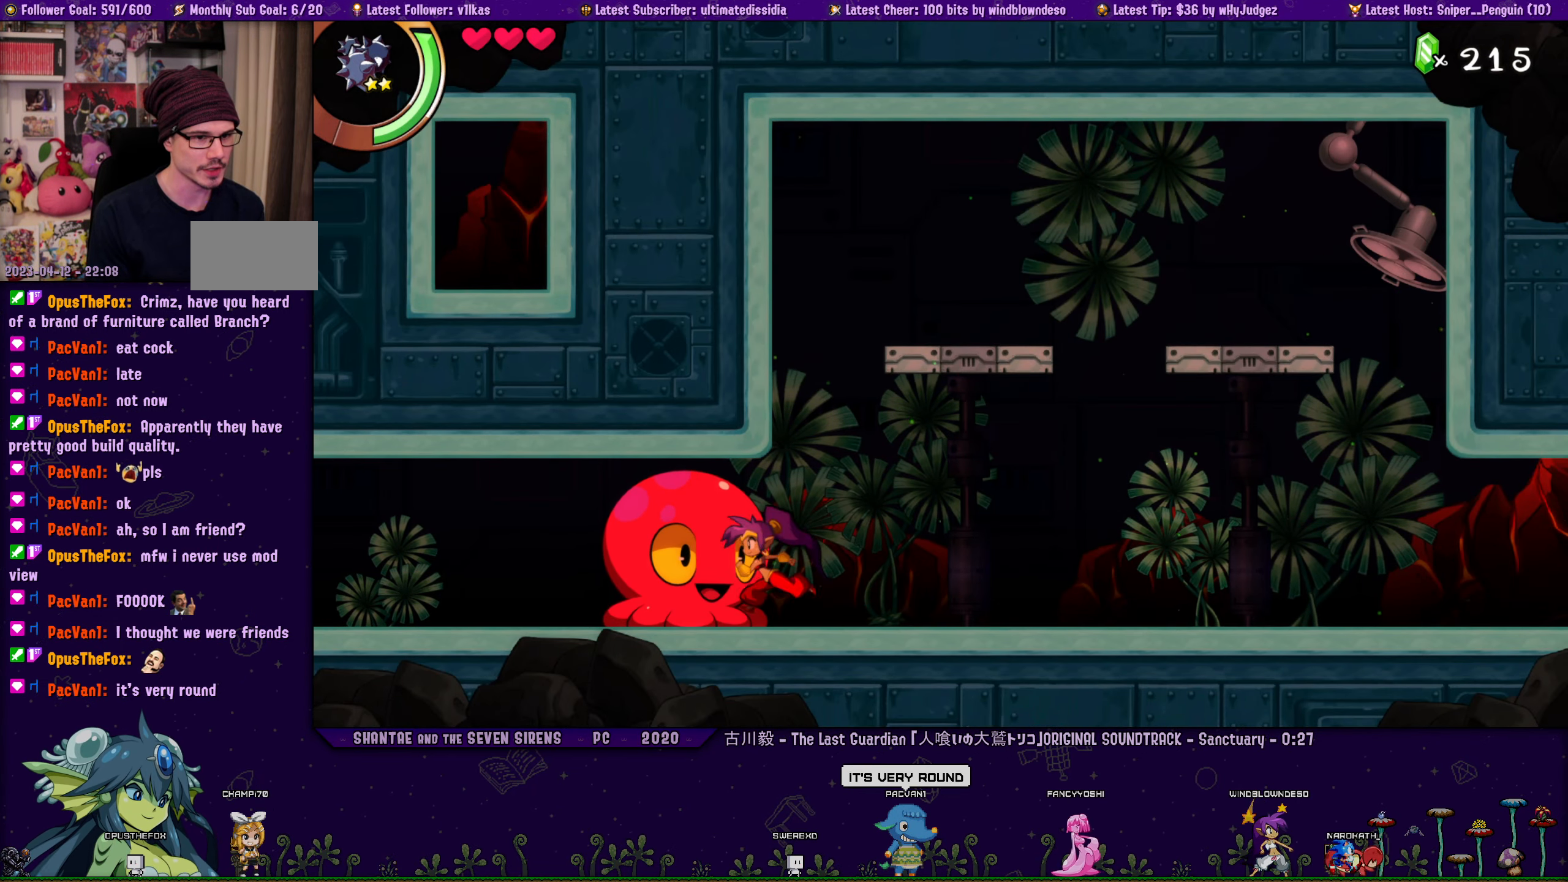
{"buttons": ["DPAD_LEFT"], "left_stick": "center", "right_stick": "center", "events": [[100, "CIRCLE", "down"], [183, "CIRCLE", "up"]]}
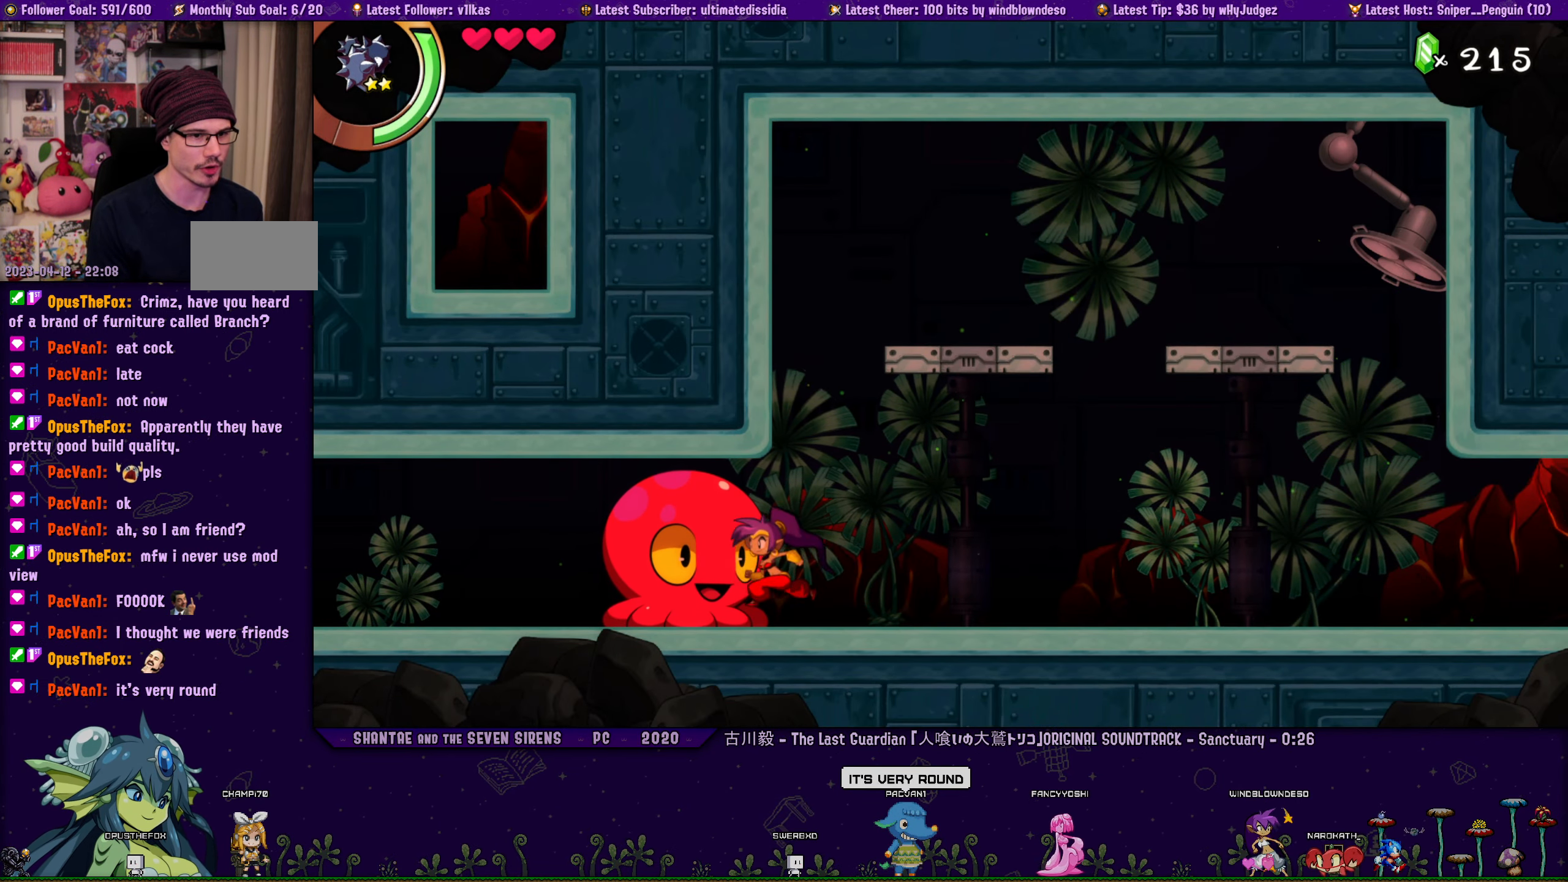
{"buttons": ["DPAD_LEFT"], "left_stick": "center", "right_stick": "center", "events": [[266, "SQUARE", "down"], [350, "SQUARE", "up"]]}
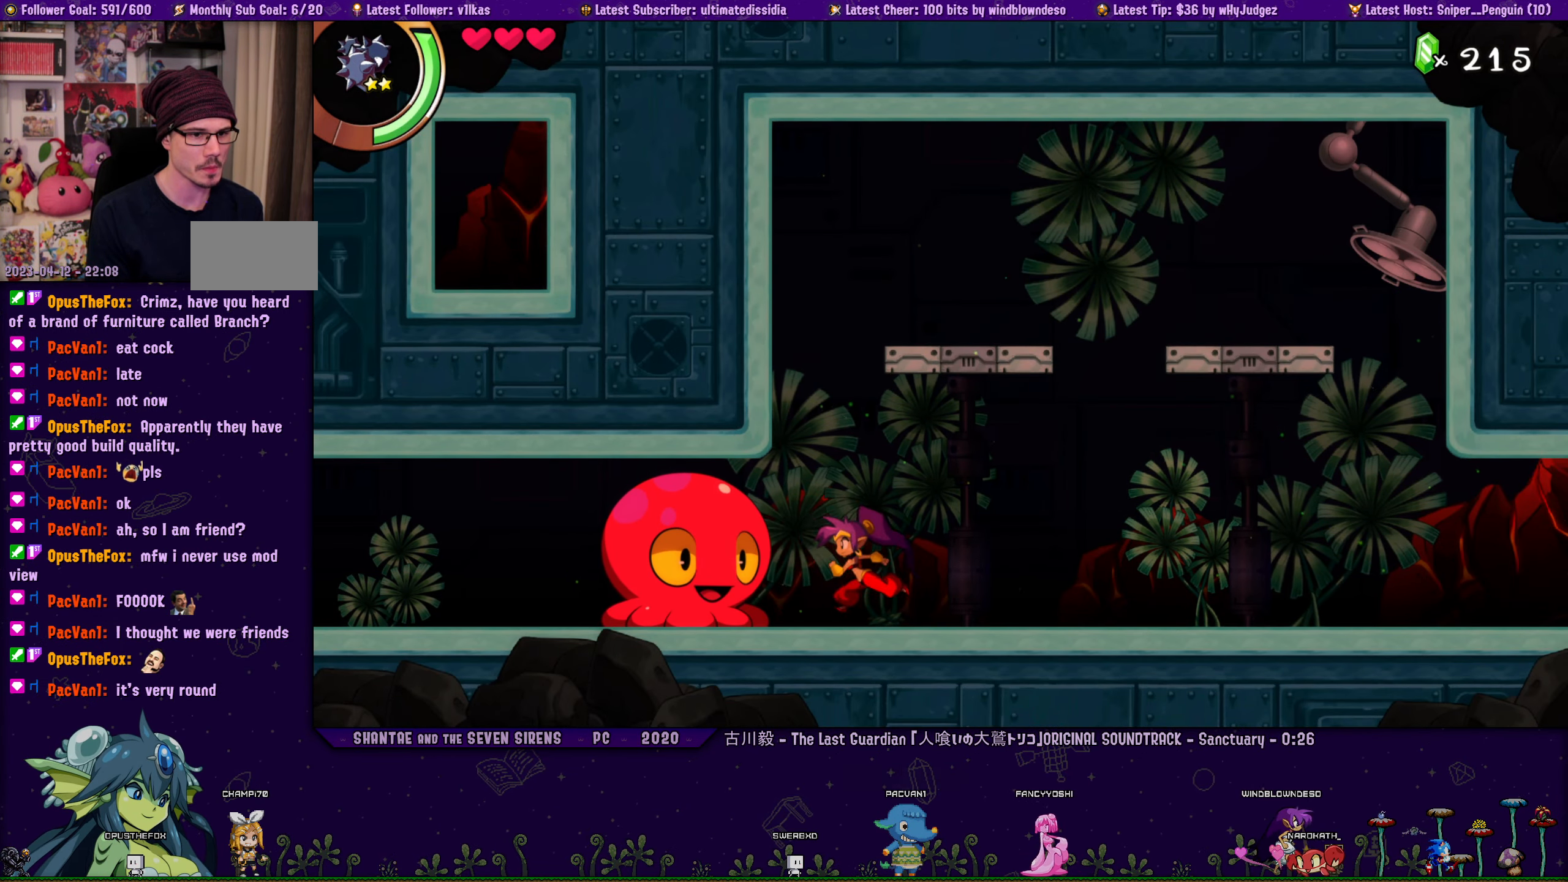
{"buttons": ["DPAD_LEFT"], "left_stick": "center", "right_stick": "center", "events": [[66, "SQUARE", "down"], [150, "SQUARE", "up"], [350, "SQUARE", "down"], [433, "SQUARE", "up"]]}
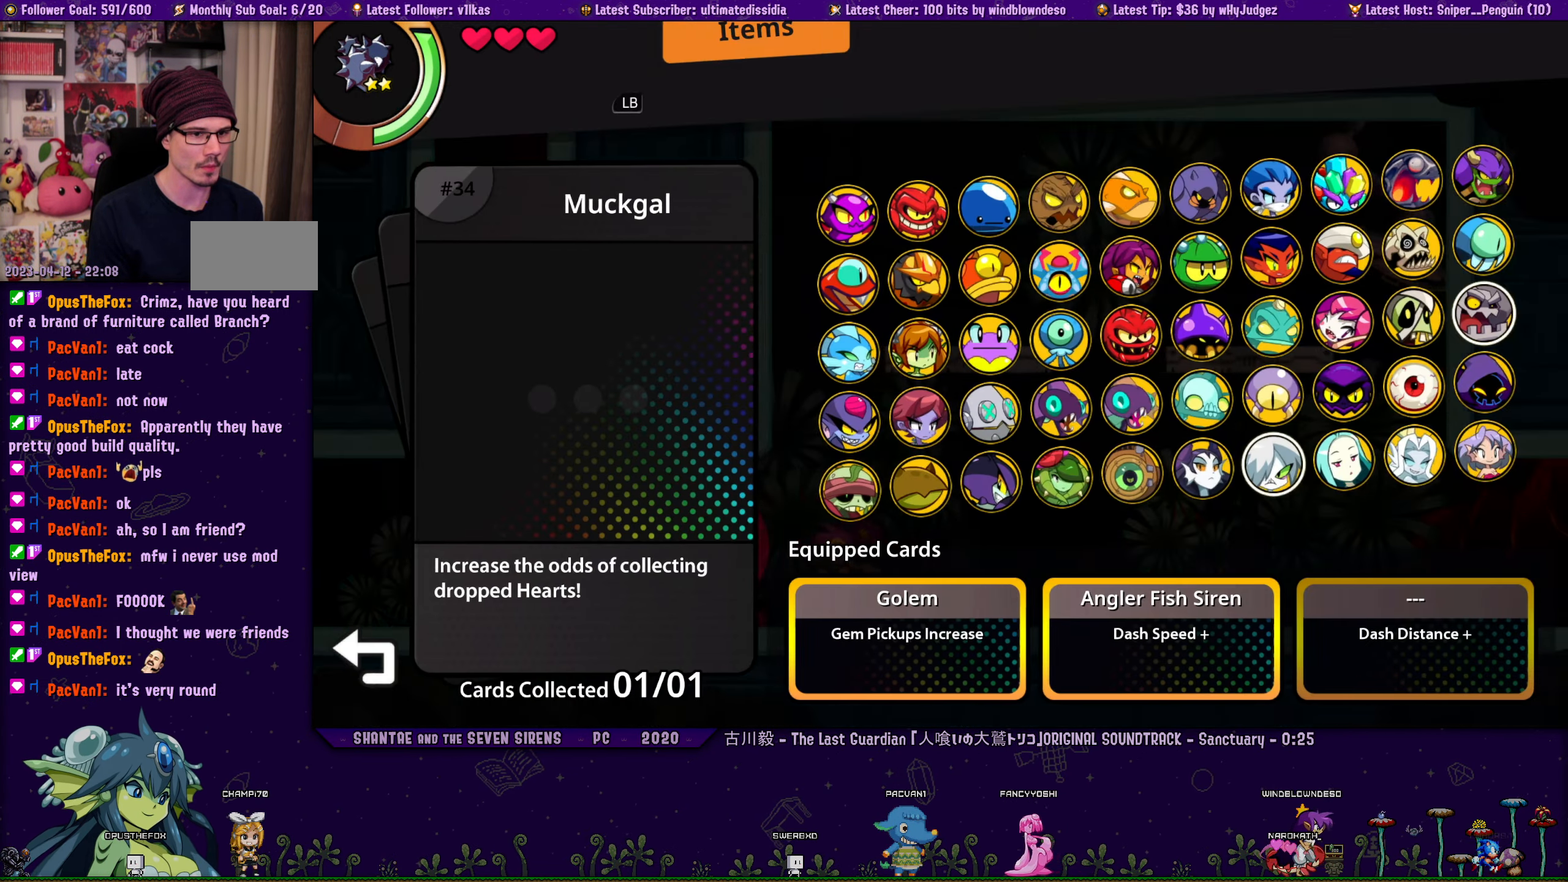
{"buttons": ["SQUARE", "DPAD_LEFT"], "left_stick": "center", "right_stick": "center", "events": [[450, "SQUARE", "down"]]}
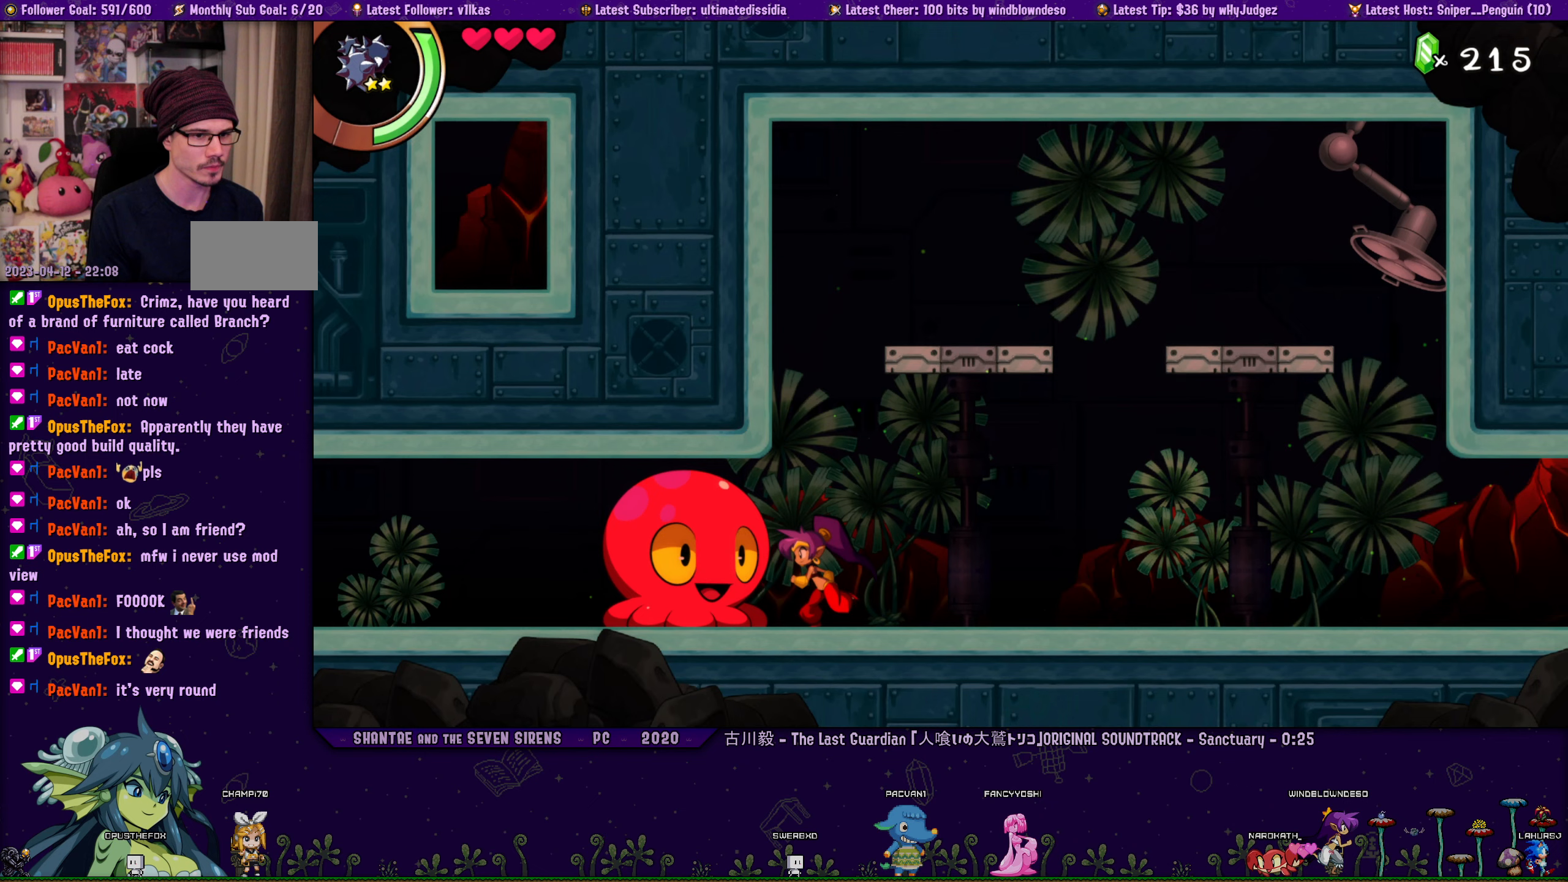
{"buttons": ["SQUARE", "DPAD_LEFT"], "left_stick": "center", "right_stick": "center", "events": [[50, "SQUARE", "up"], [433, "SQUARE", "down"]]}
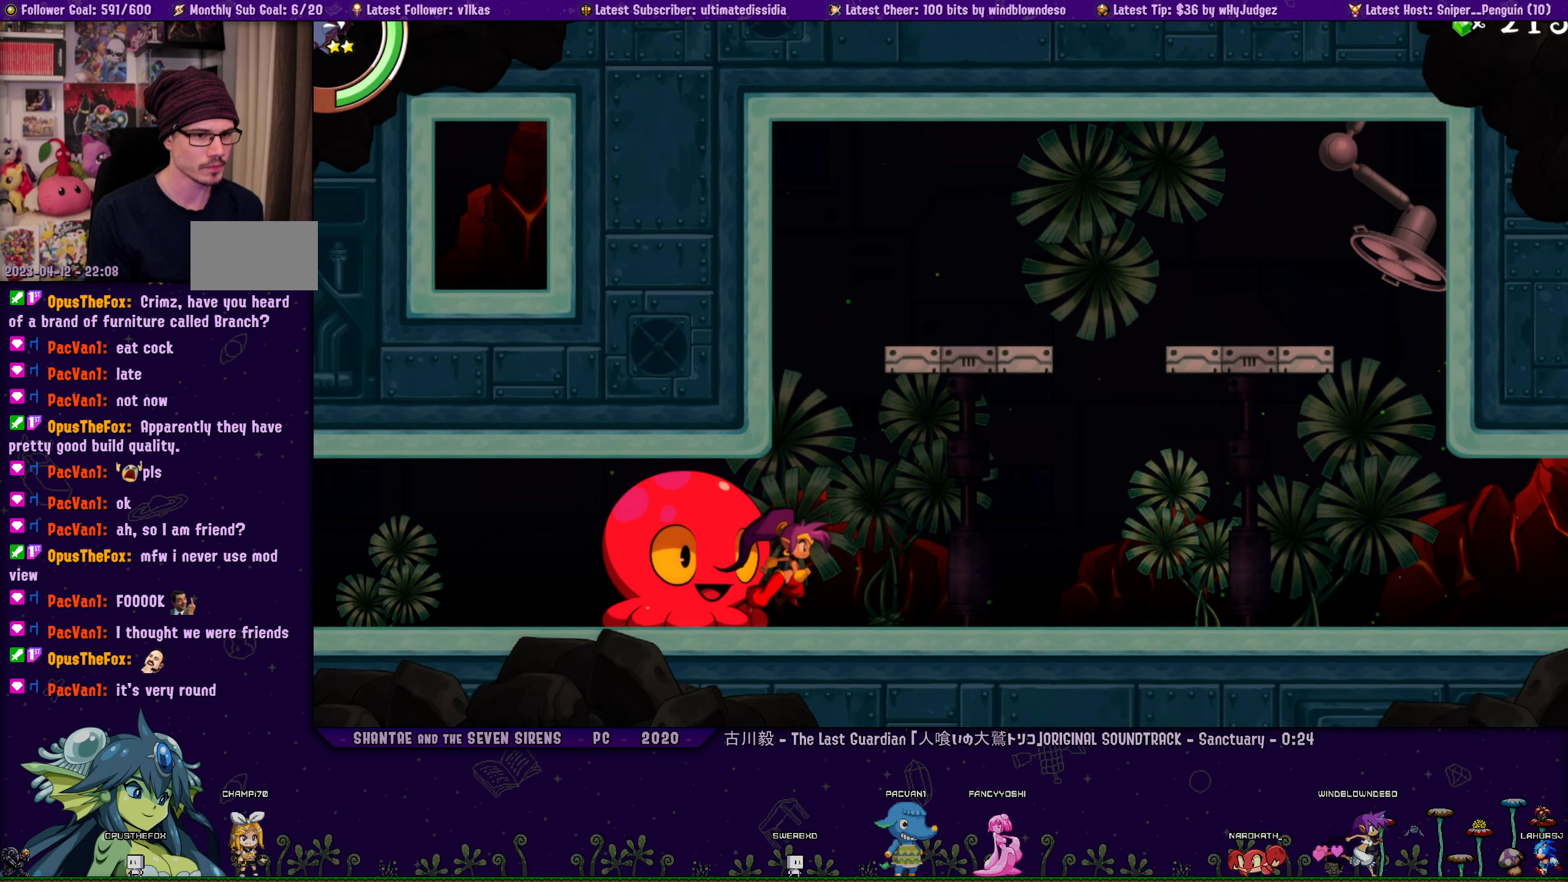
{"buttons": ["DPAD_LEFT"], "left_stick": "center", "right_stick": "center", "events": [[33, "SQUARE", "up"], [417, "SQUARE", "down"], [500, "SQUARE", "up"]]}
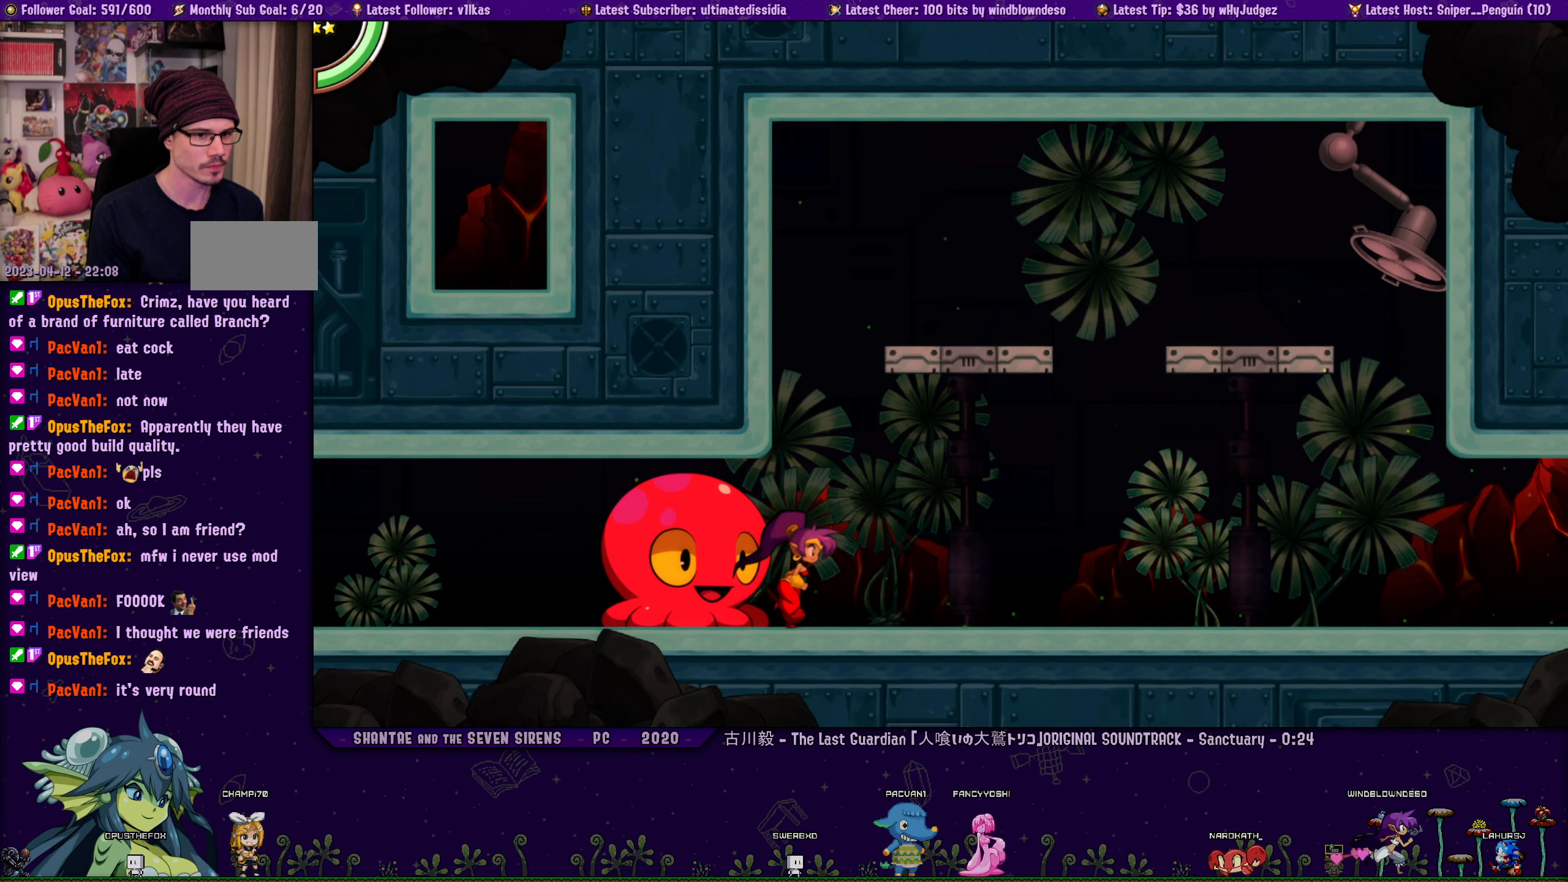
{"buttons": ["DPAD_LEFT"], "left_stick": "center", "right_stick": "center", "events": [[267, "SQUARE", "down"], [333, "SQUARE", "up"]]}
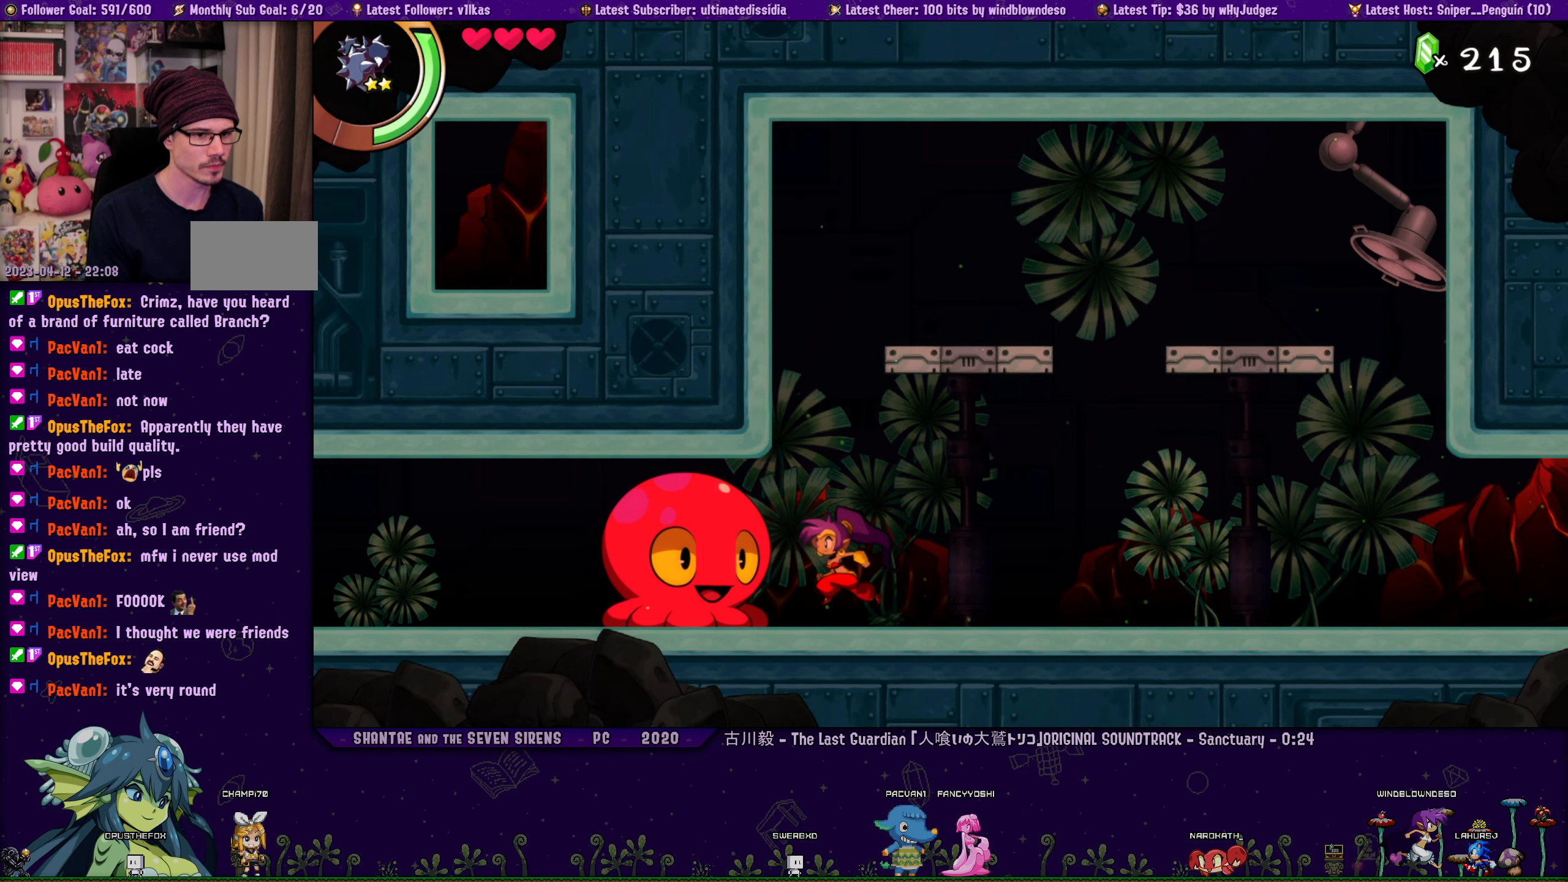
{"buttons": ["DPAD_LEFT"], "left_stick": "center", "right_stick": "center", "events": [[83, "SQUARE", "down"], [183, "SQUARE", "up"], [367, "SQUARE", "down"], [467, "SQUARE", "up"]]}
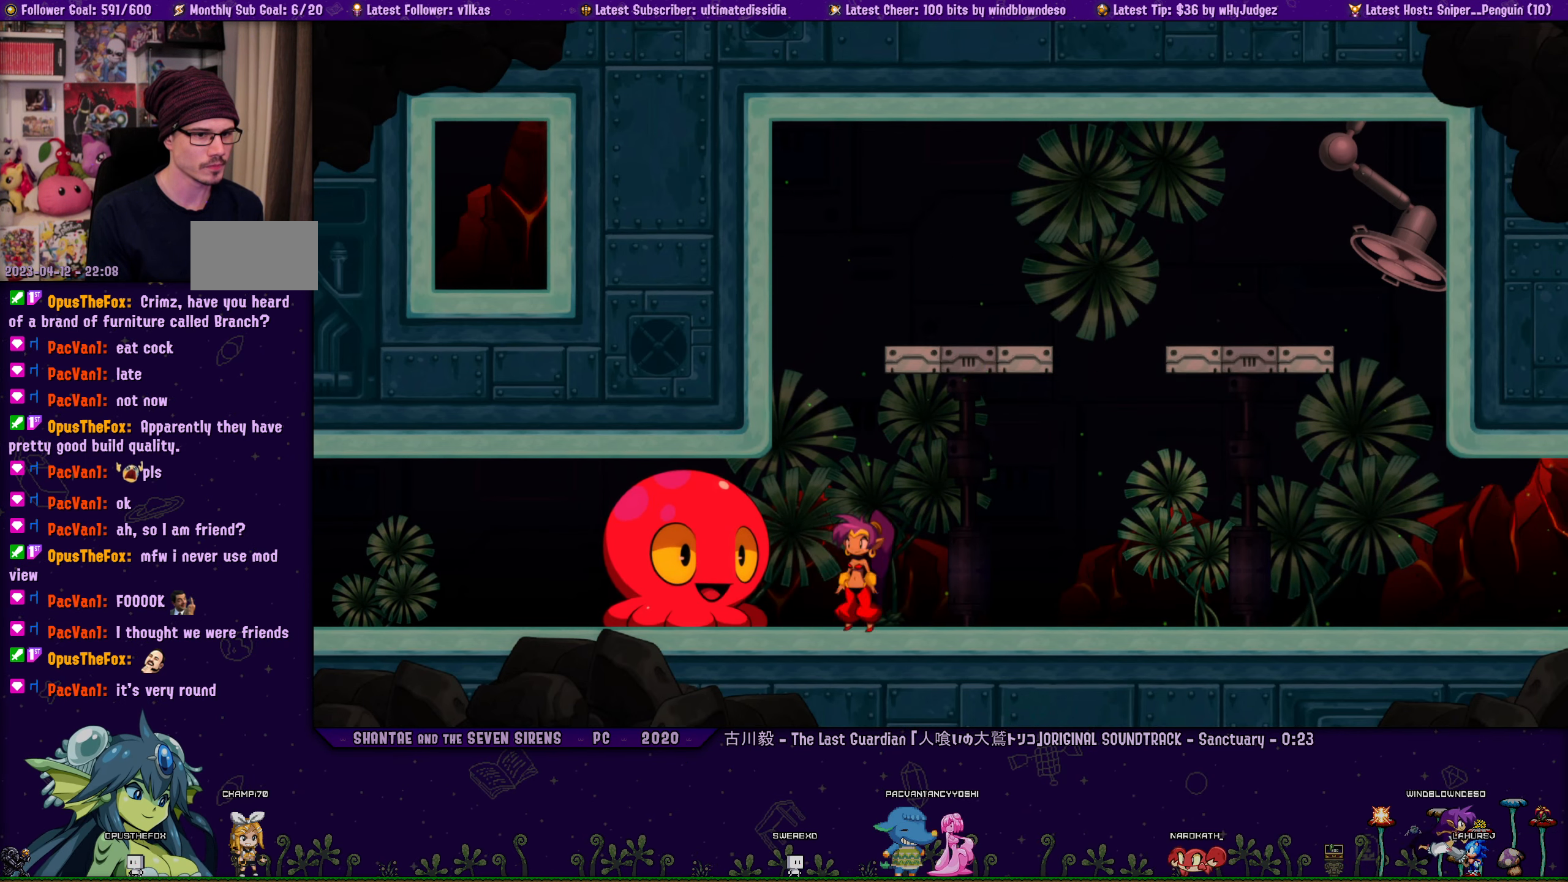
{"buttons": ["DPAD_LEFT"], "left_stick": "center", "right_stick": "center", "events": [[133, "SQUARE", "down"], [233, "SQUARE", "up"], [383, "SQUARE", "down"], [500, "SQUARE", "up"]]}
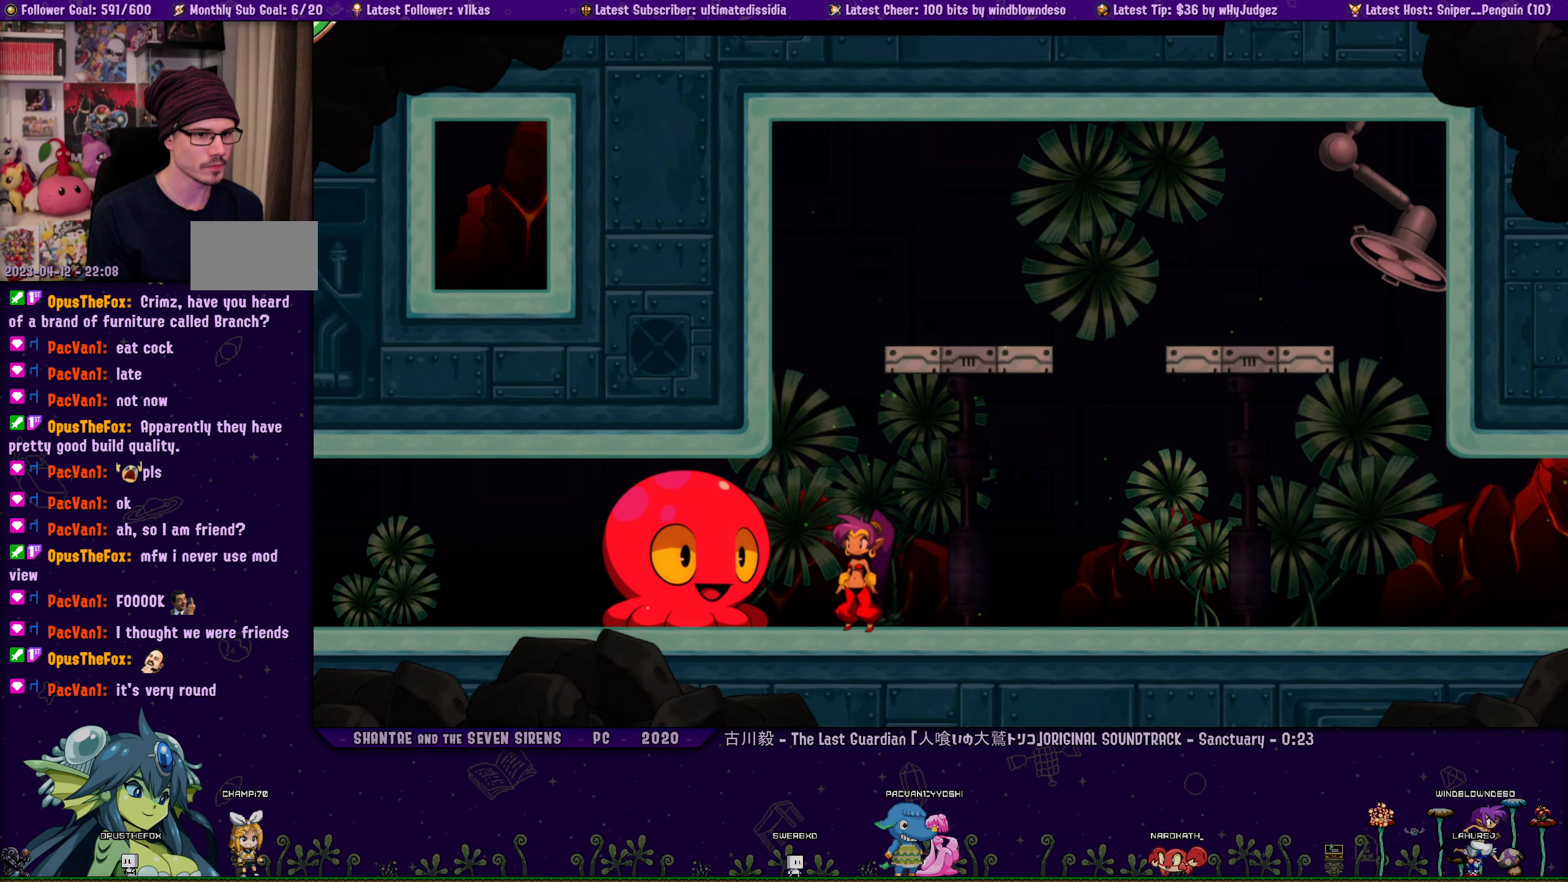
{"buttons": ["SQUARE", "DPAD_LEFT"], "left_stick": "center", "right_stick": "center", "events": [[150, "SQUARE", "down"], [283, "SQUARE", "up"], [483, "SQUARE", "down"]]}
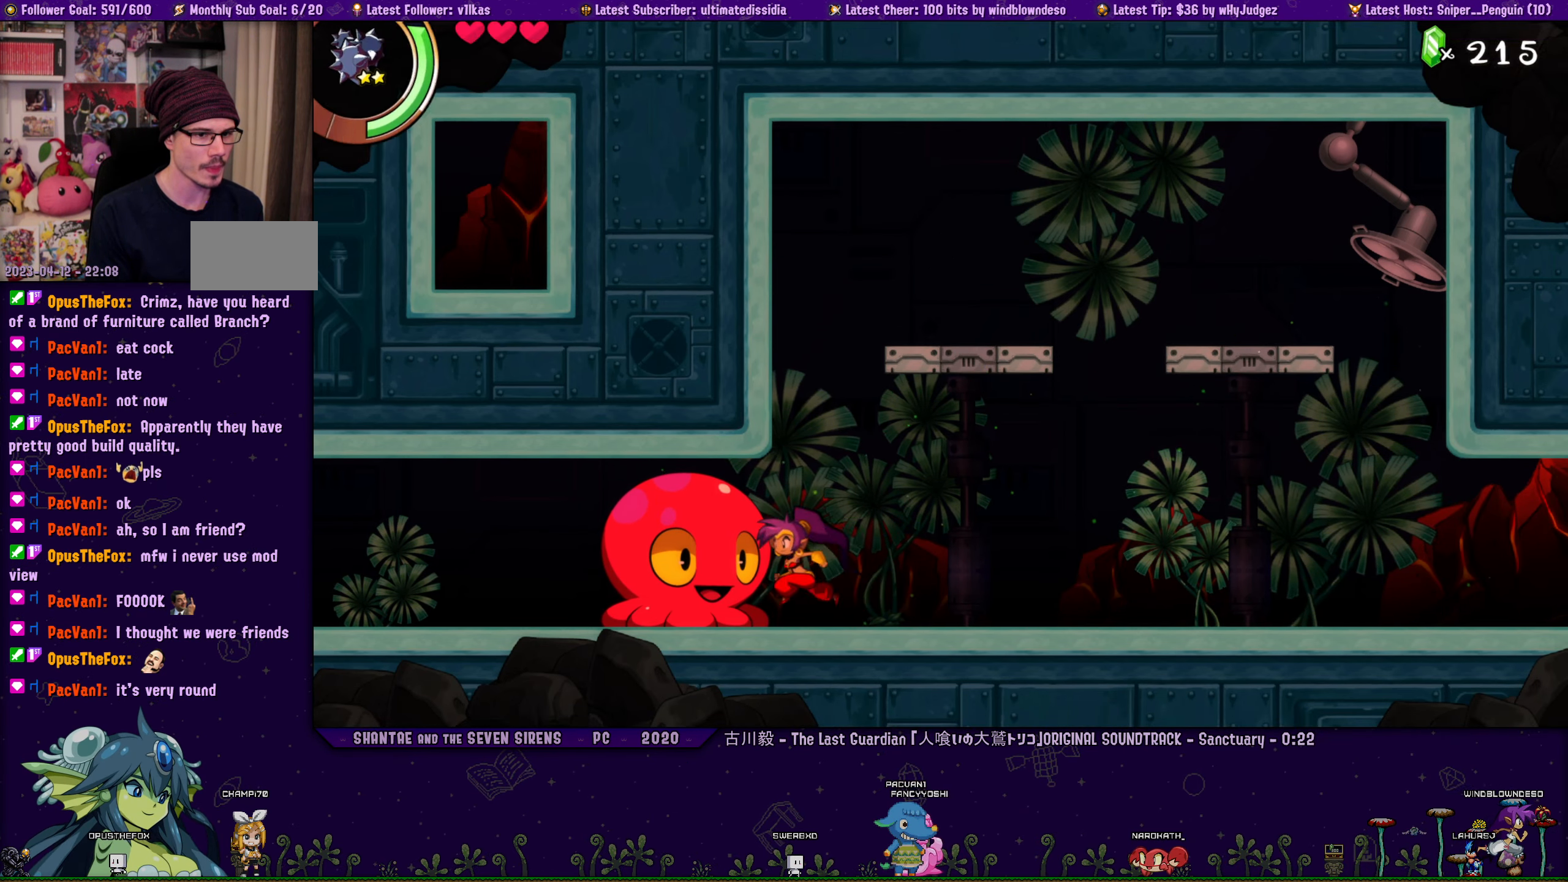
{"buttons": ["SQUARE", "DPAD_LEFT"], "left_stick": "center", "right_stick": "center", "events": [[83, "SQUARE", "up"], [233, "SQUARE", "down"], [333, "SQUARE", "up"], [467, "SQUARE", "down"]]}
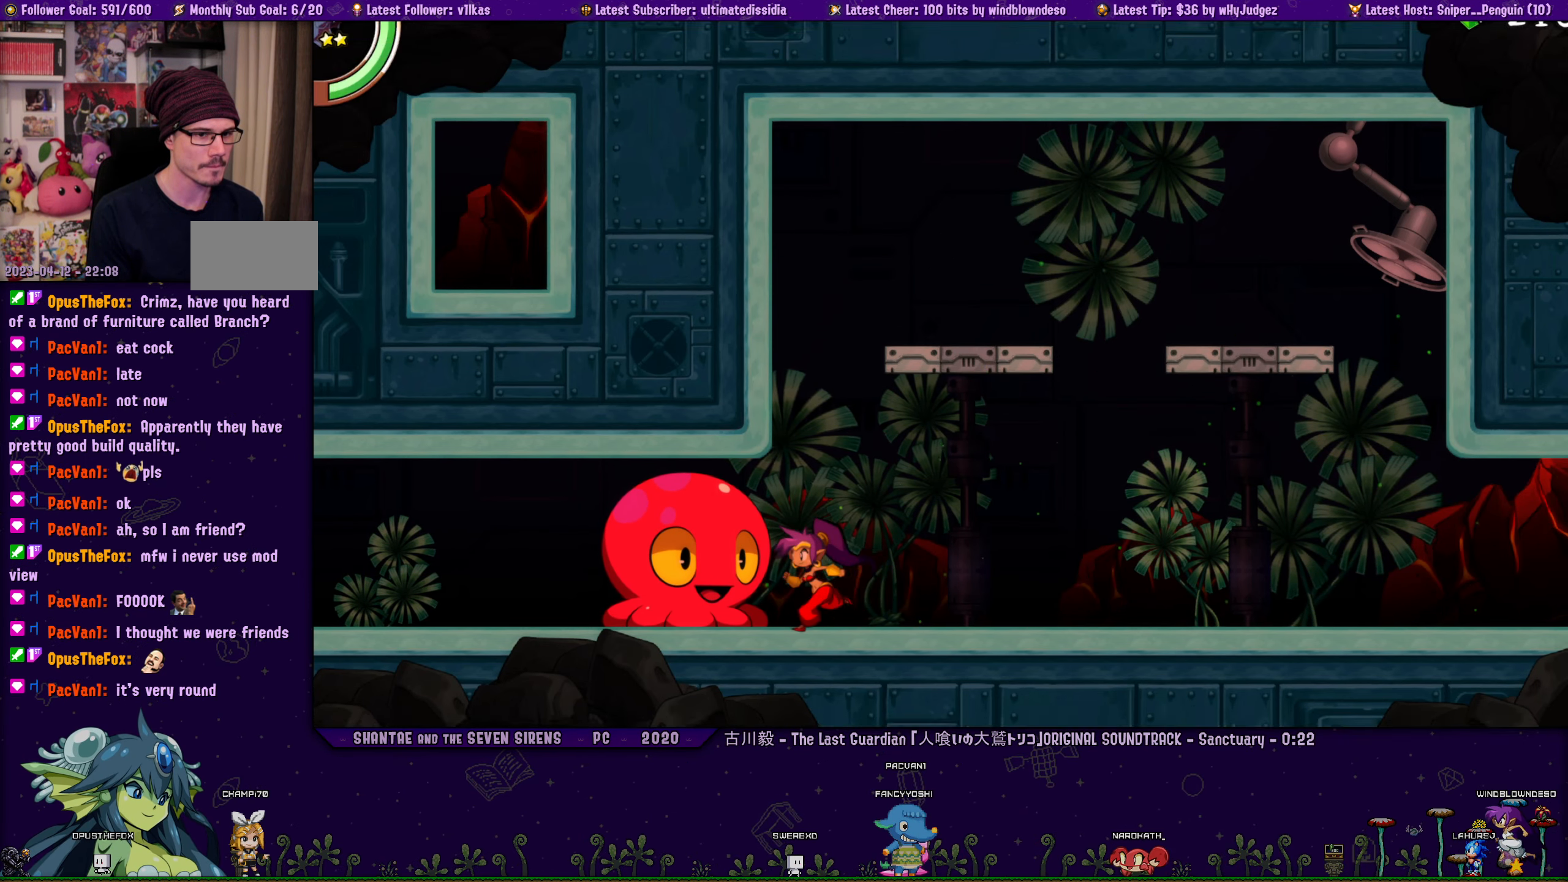
{"buttons": ["SQUARE", "DPAD_LEFT"], "left_stick": "center", "right_stick": "center", "events": [[83, "SQUARE", "up"], [217, "SQUARE", "down"], [333, "SQUARE", "up"], [467, "SQUARE", "down"]]}
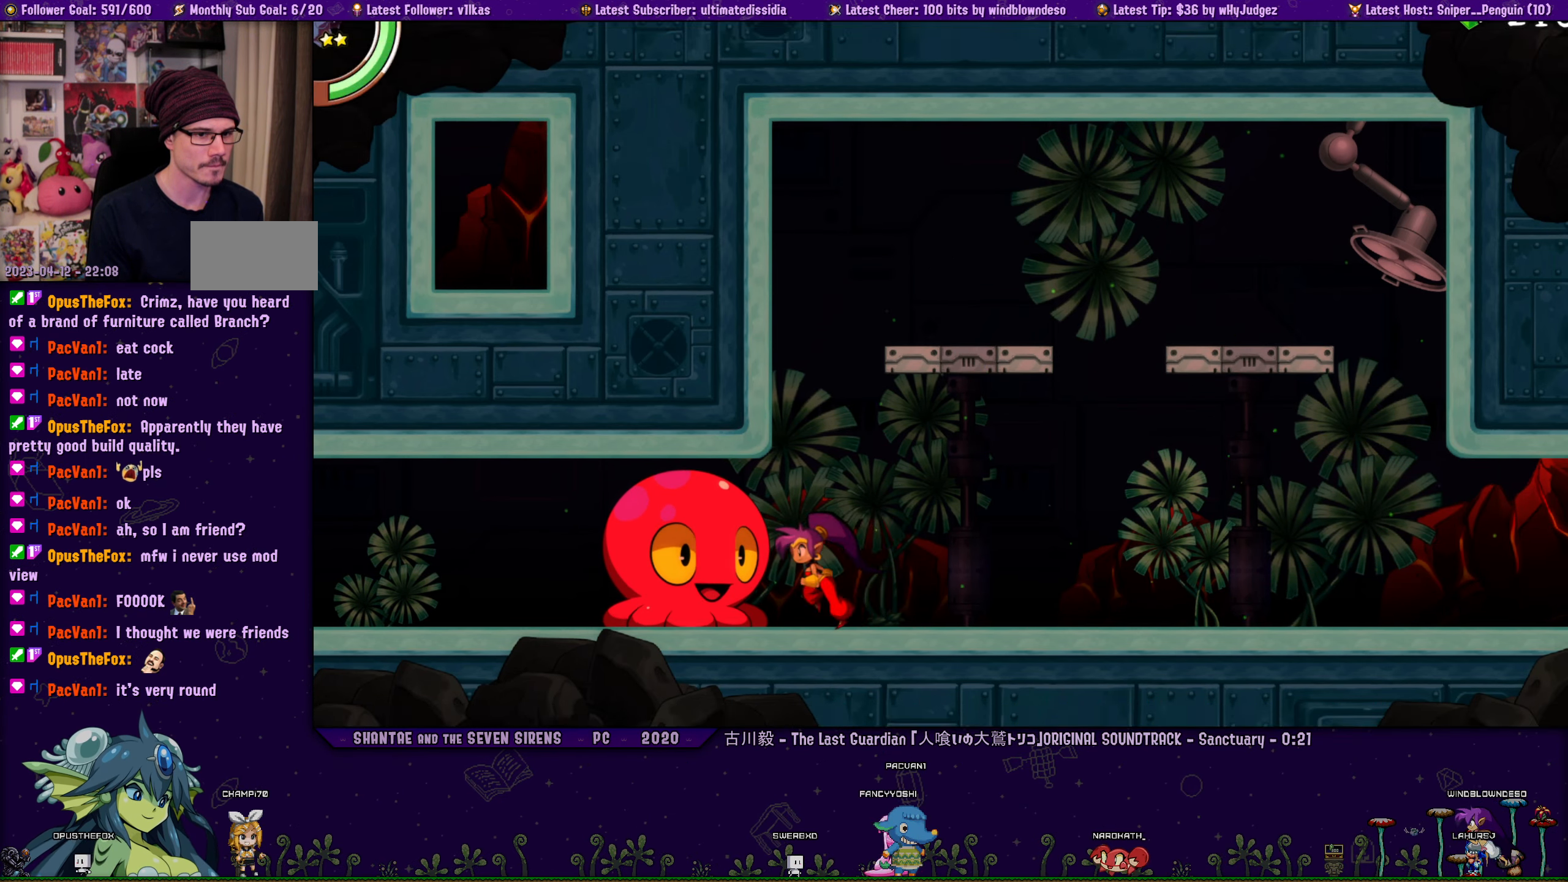
{"buttons": ["SQUARE", "DPAD_LEFT"], "left_stick": "center", "right_stick": "center", "events": [[83, "SQUARE", "up"], [200, "SQUARE", "down"], [317, "SQUARE", "up"], [467, "SQUARE", "down"]]}
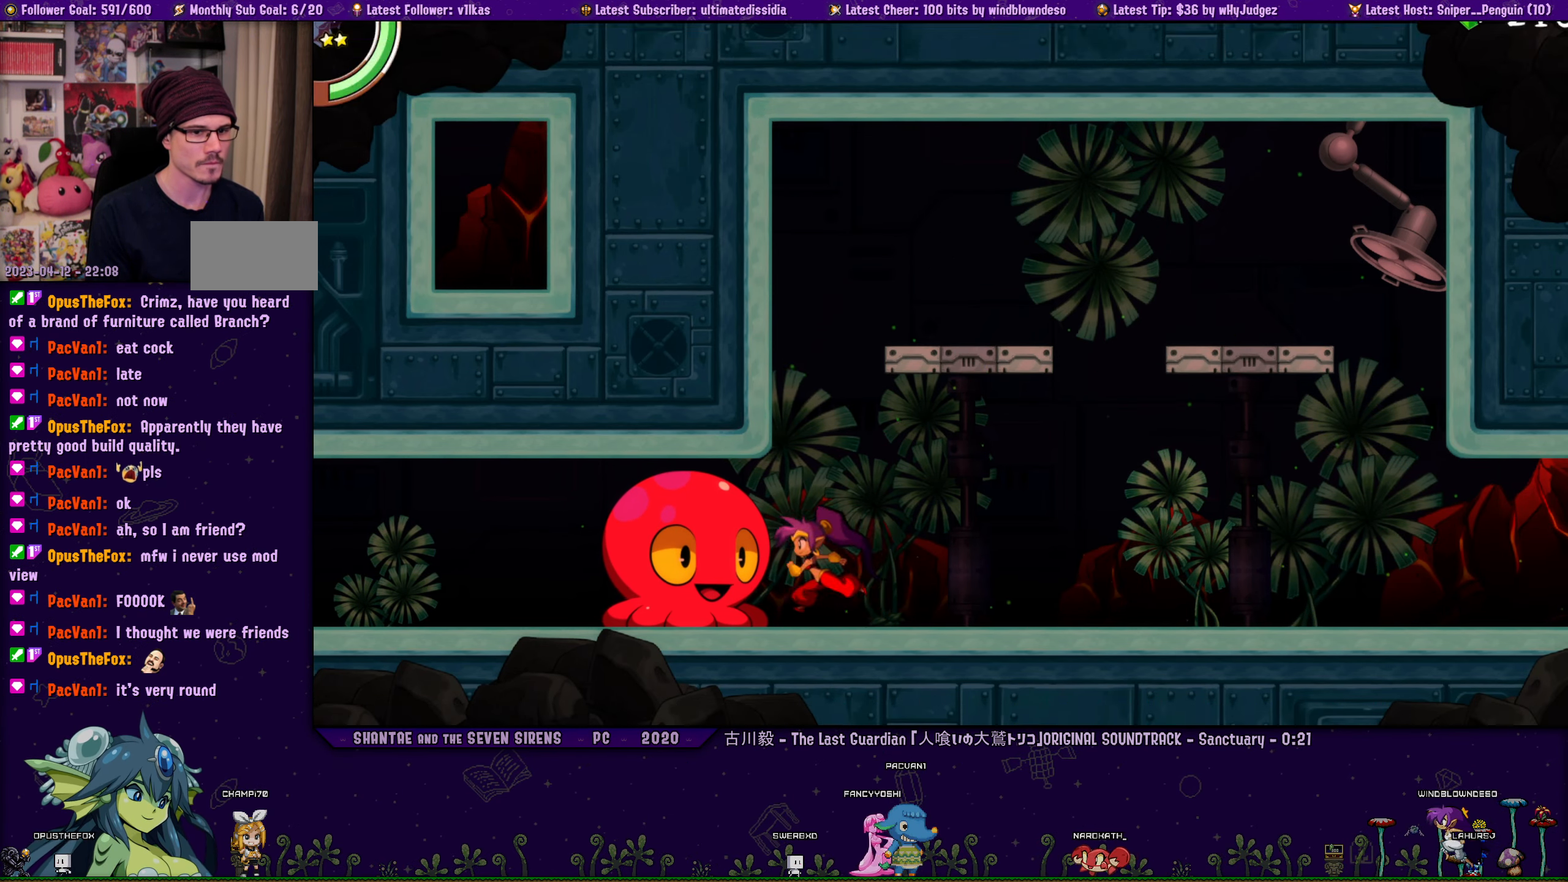
{"buttons": ["SQUARE", "DPAD_LEFT"], "left_stick": "center", "right_stick": "center", "events": [[33, "SQUARE", "up"], [217, "SQUARE", "down"], [300, "SQUARE", "up"], [467, "SQUARE", "down"]]}
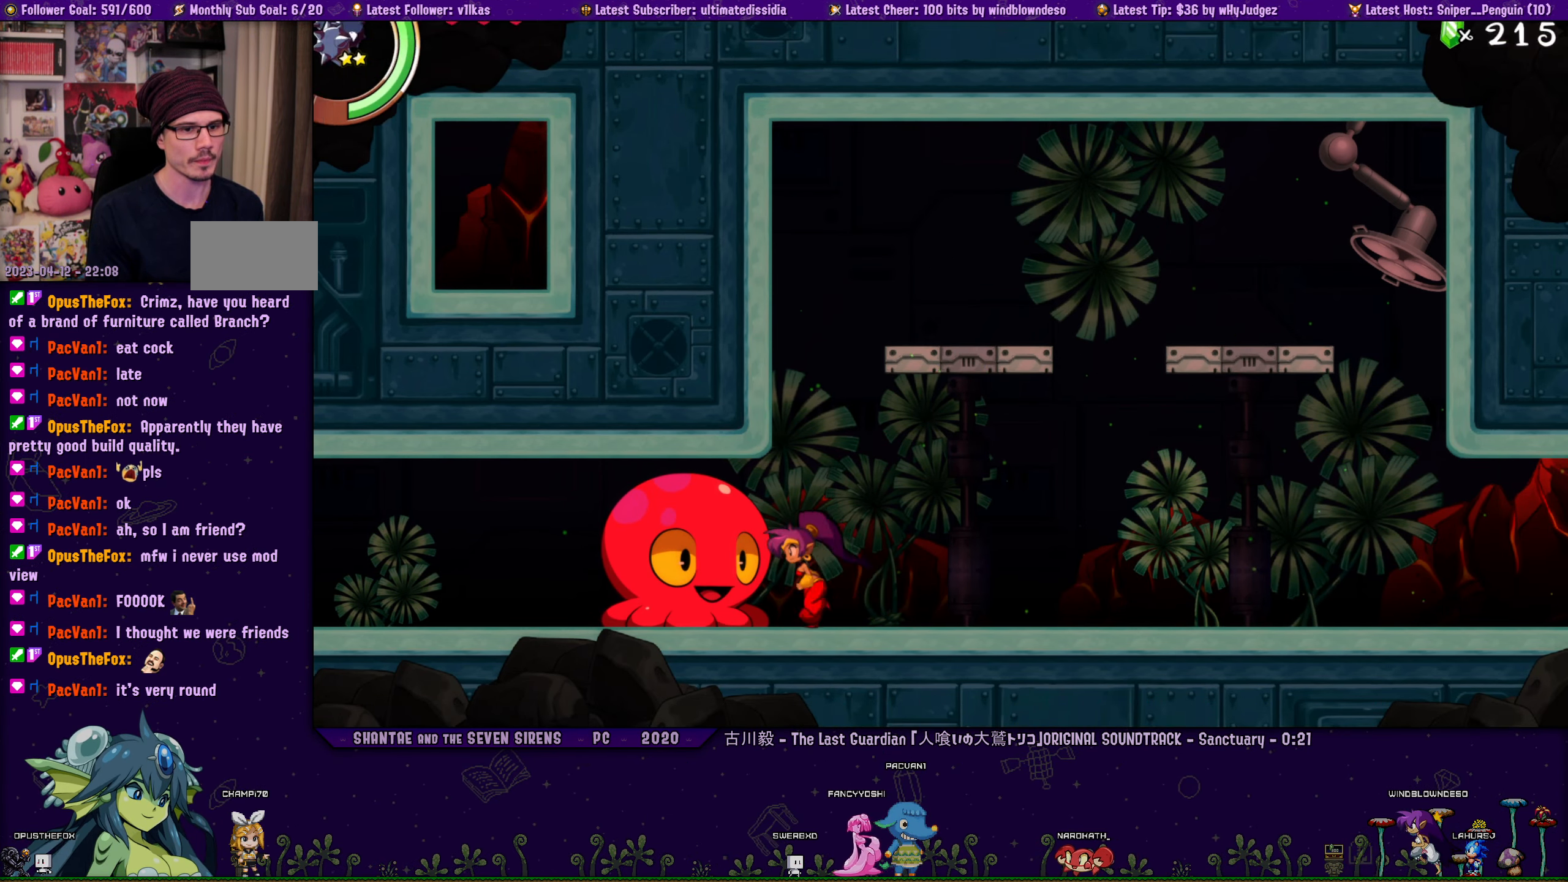
{"buttons": ["SQUARE", "DPAD_LEFT"], "left_stick": "center", "right_stick": "center", "events": [[50, "SQUARE", "up"], [200, "SQUARE", "down"], [284, "SQUARE", "up"], [434, "SQUARE", "down"]]}
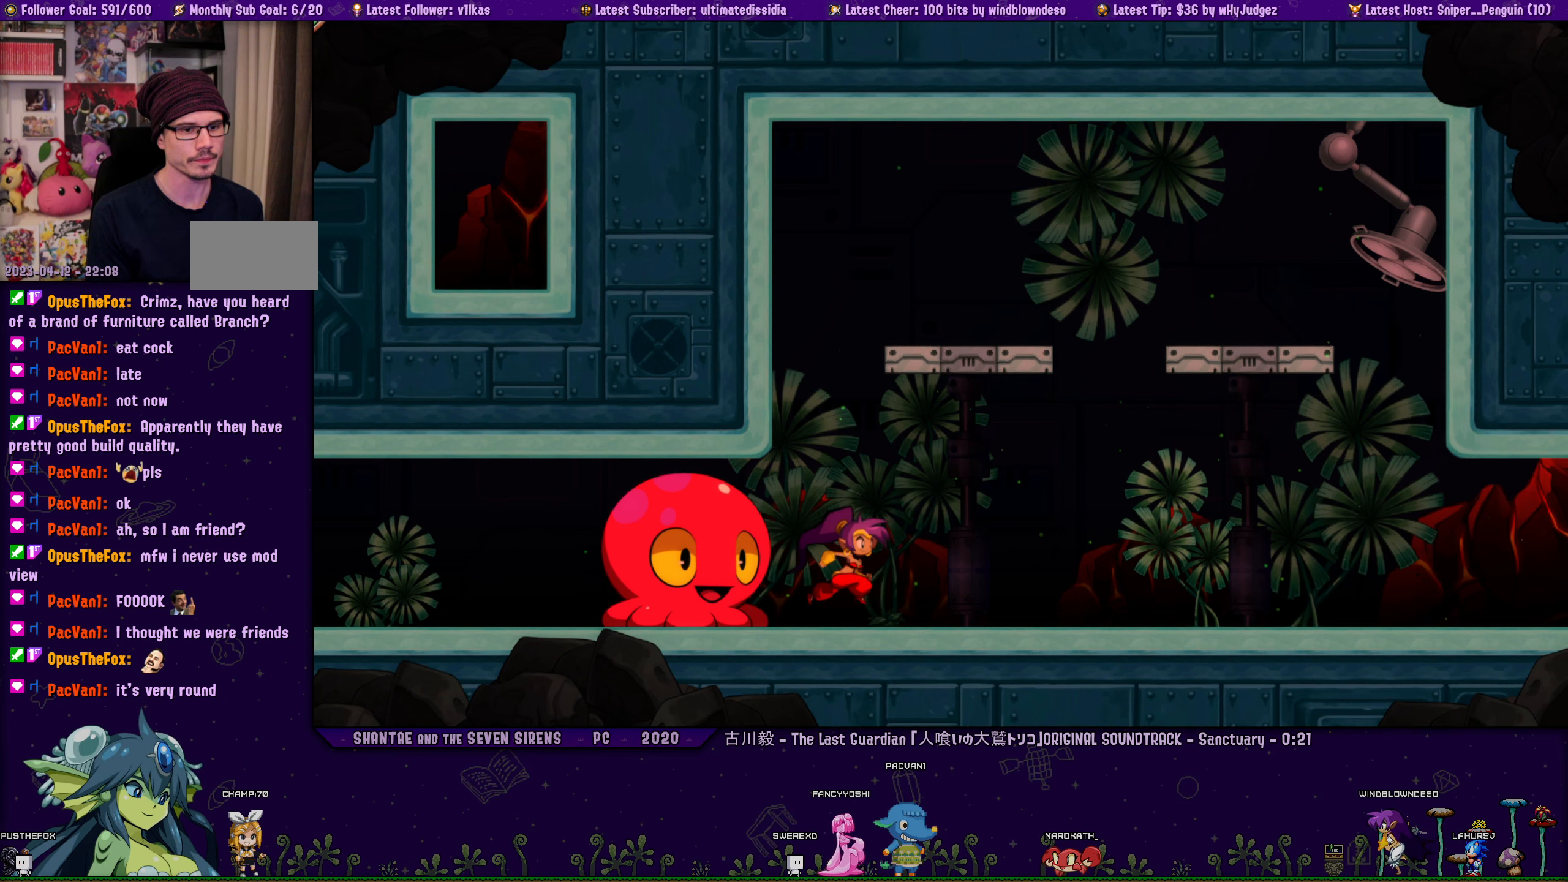
{"buttons": ["DPAD_LEFT"], "left_stick": "center", "right_stick": "center", "events": [[34, "SQUARE", "up"], [184, "SQUARE", "down"], [234, "SQUARE", "up"], [400, "SQUARE", "down"], [484, "SQUARE", "up"]]}